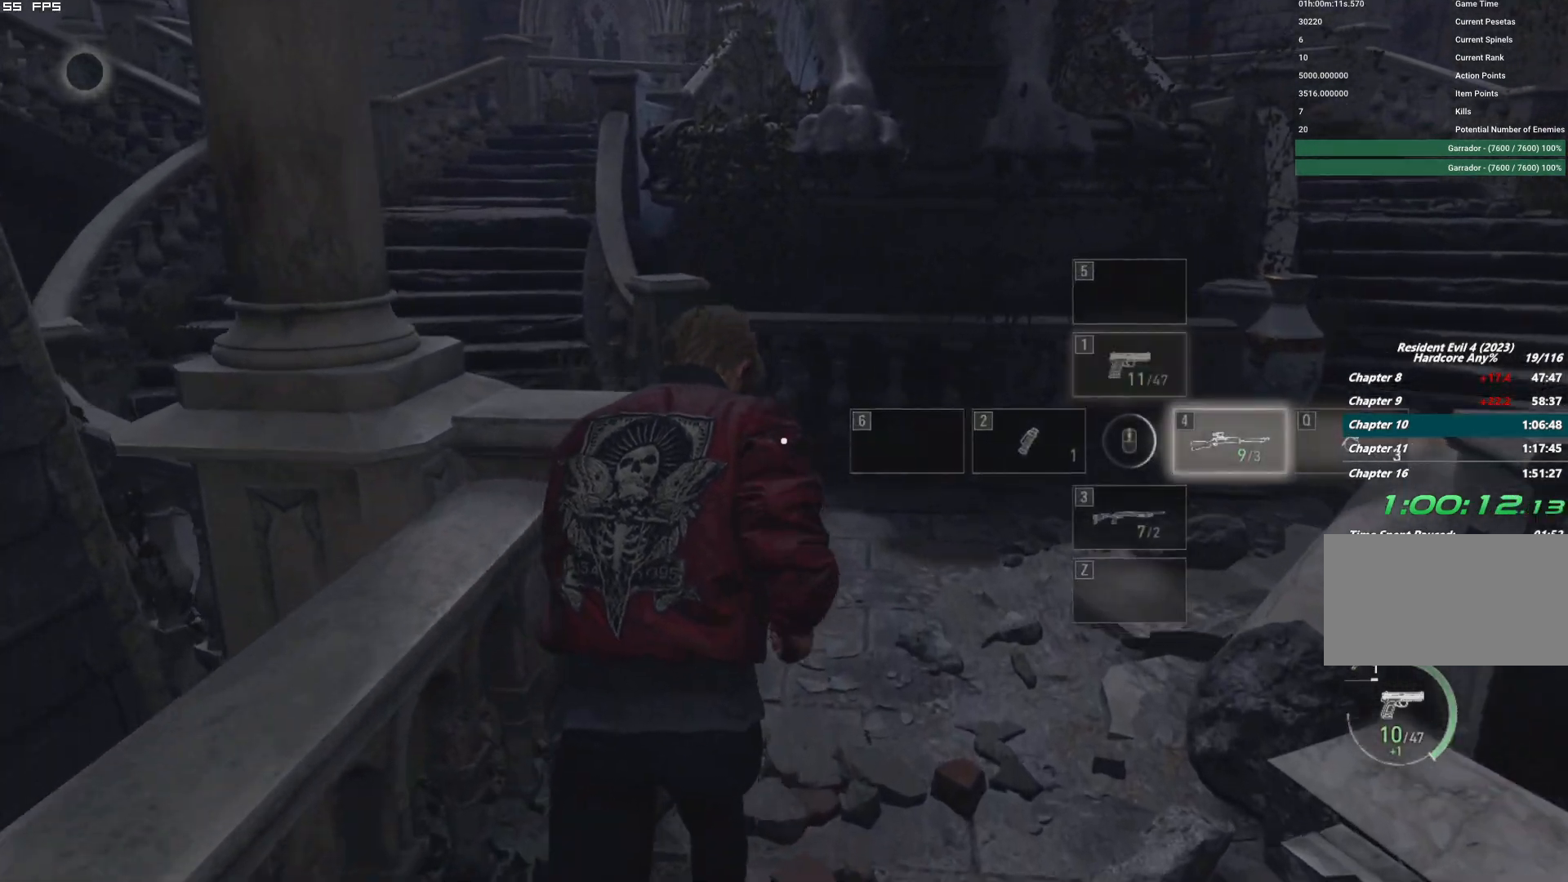
Gameplay with keyboard and mouse; each line is a JSON object with the keys and mouse buttons held at the frame after it. "events" lists presses ("down") and releases ("up") of "1", "2", "3", "4", "5", "6", "a", "alt", "b", "c", "caps_lock", "ctrl", "d", "e", "escape", "f", "g", "q", "r", "s", "shift", "space", "t", "tab", "v", "w", "x", "y", "z", "mouse_left", "mouse_wheel", "mouse_right", "mouse_mb4" and "mouse_mb5" between this image and that frame as [ms after this image, input, new state], when the widget could be followed in between. "mouse_left", "mouse_wheel", "mouse_right", "mouse_mb4", "mouse_mb5" = the "left", "wheel", "right", "mb4", "mb5" buttons of the "mouse" list. No other keys are recorded. "wheel" means that the mouse wheel is clicked or scrolled. Mouse movement is not recorded.
{"keys": ["a", "w"], "mouse": [], "events": [[67, "1", "up"], [217, "a", "down"]]}
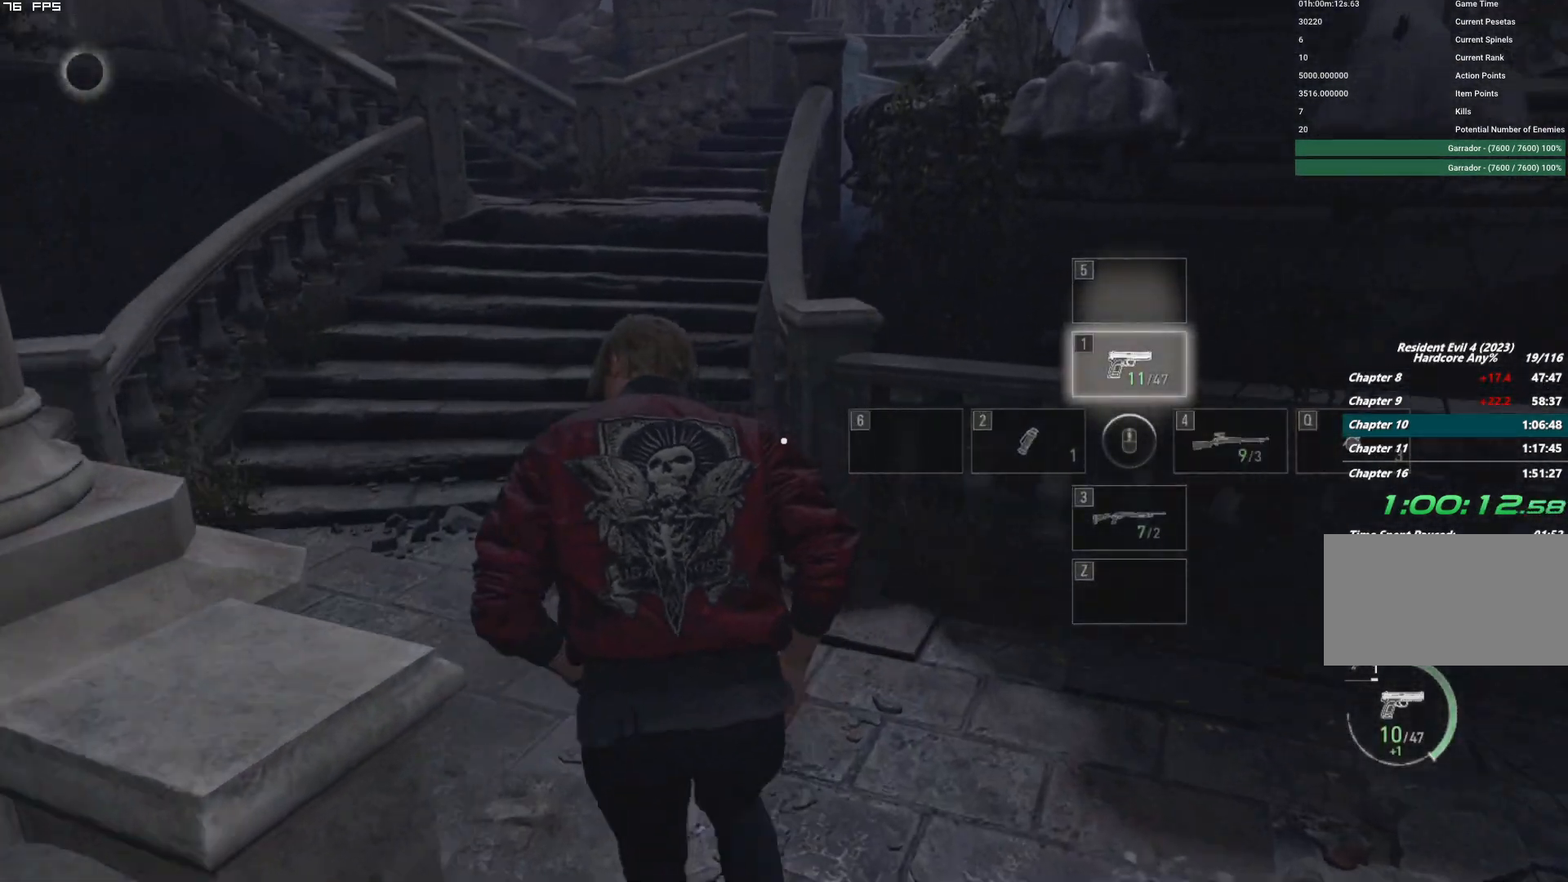
{"keys": ["w"], "mouse": [], "events": [[100, "a", "up"]]}
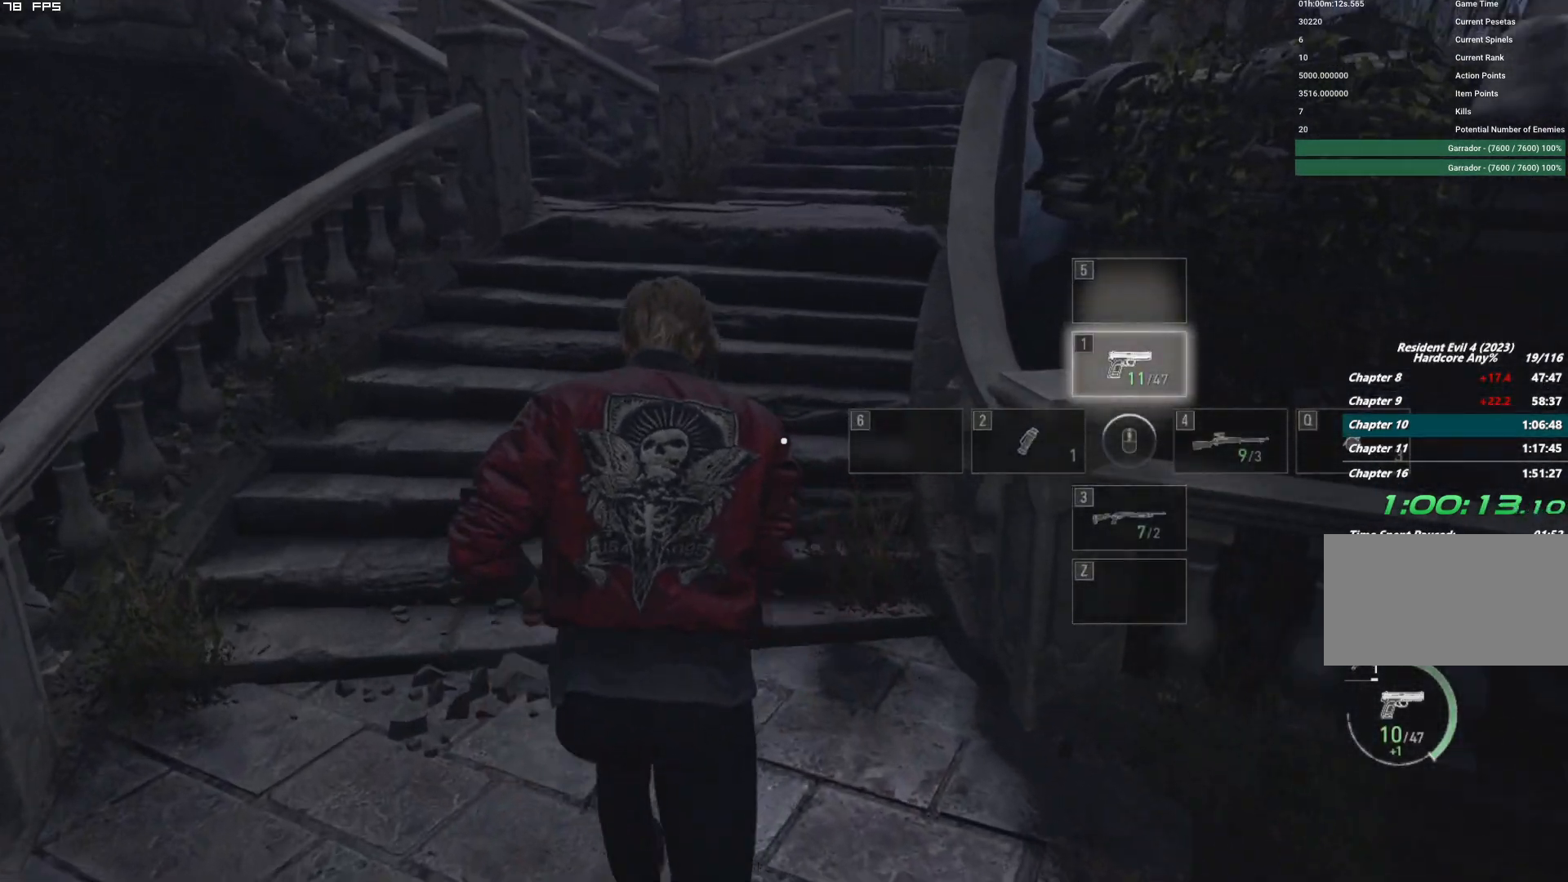
{"keys": ["shift", "w"], "mouse": [], "events": [[384, "e", "down"], [467, "shift", "down"], [484, "e", "up"]]}
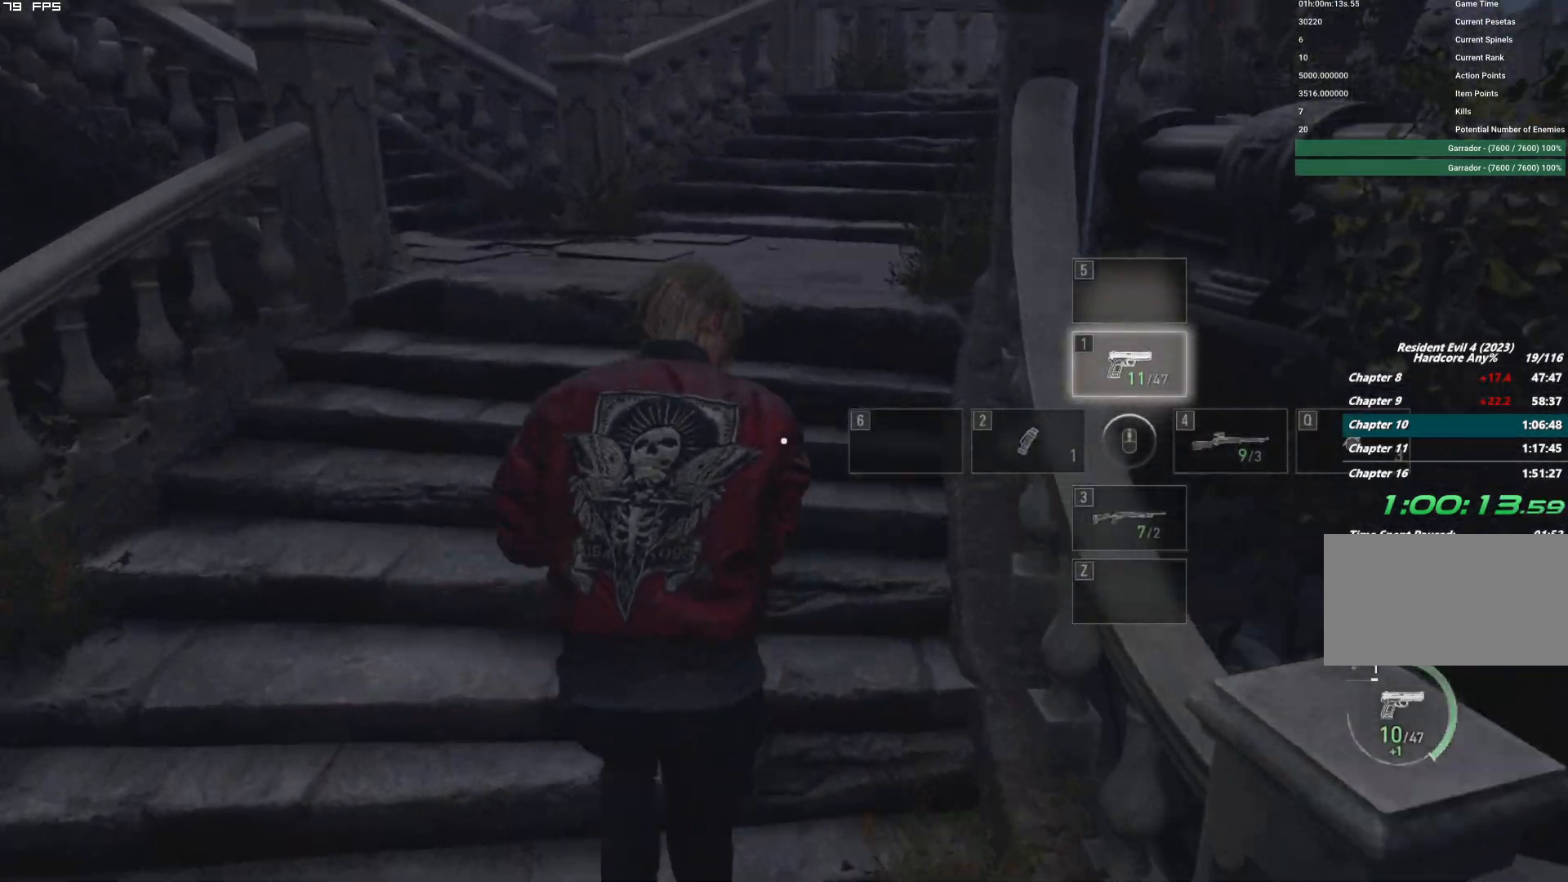
{"keys": ["e", "w"], "mouse": [], "events": [[334, "shift", "up"], [467, "e", "down"]]}
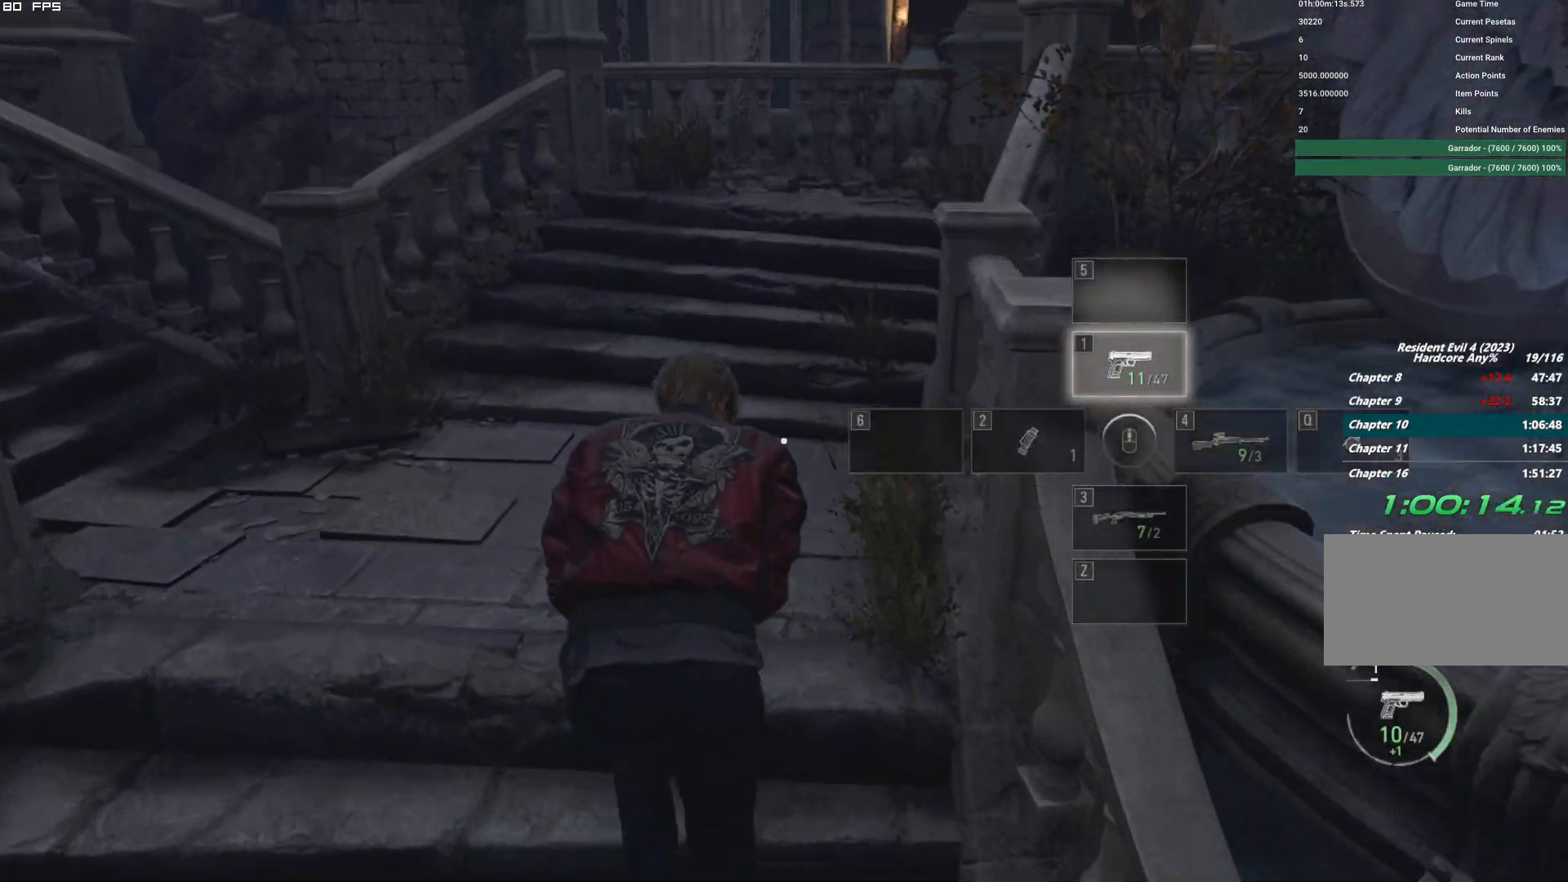
{"keys": ["shift", "w"], "mouse": [], "events": [[34, "e", "up"], [34, "shift", "down"]]}
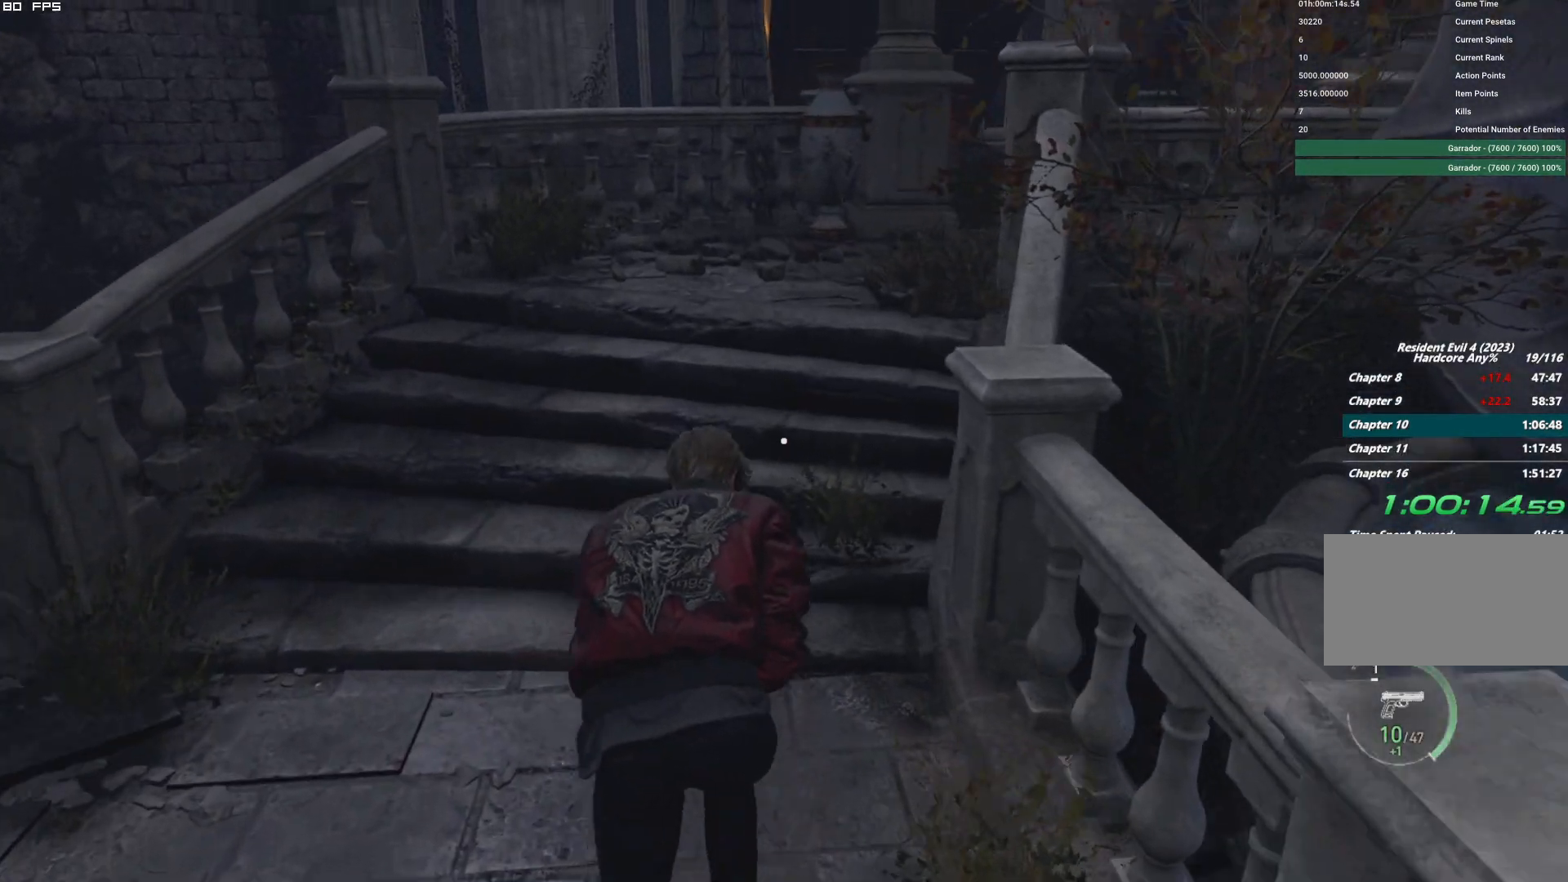
{"keys": ["d", "w"], "mouse": [], "events": [[117, "shift", "up"], [484, "d", "down"]]}
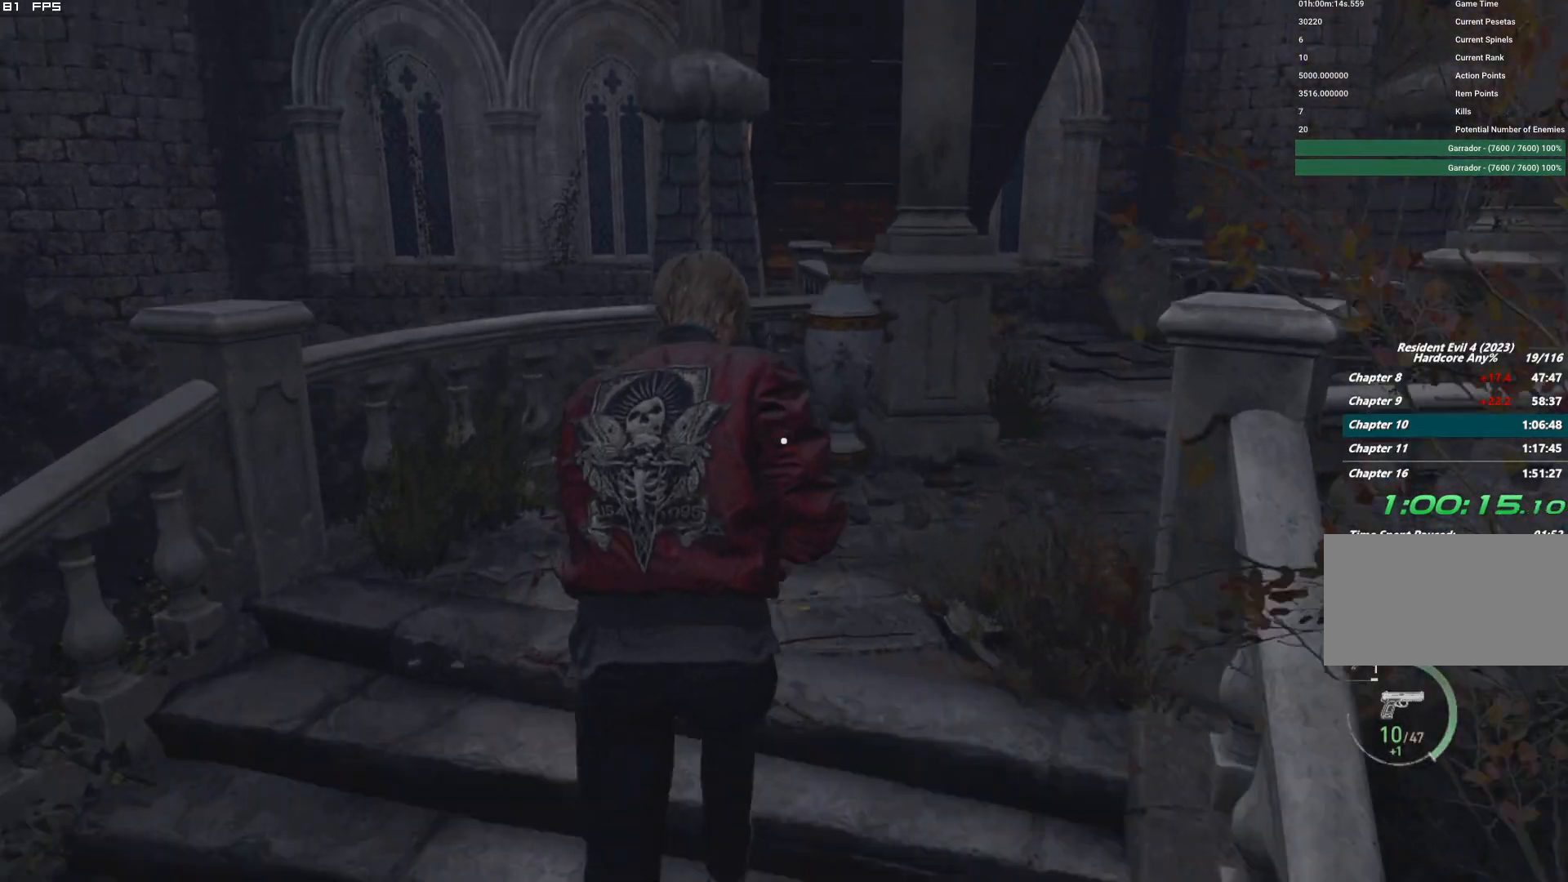
{"keys": ["w"], "mouse": ["right"], "events": [[117, "d", "up"], [500, "mouse_right", "down"]]}
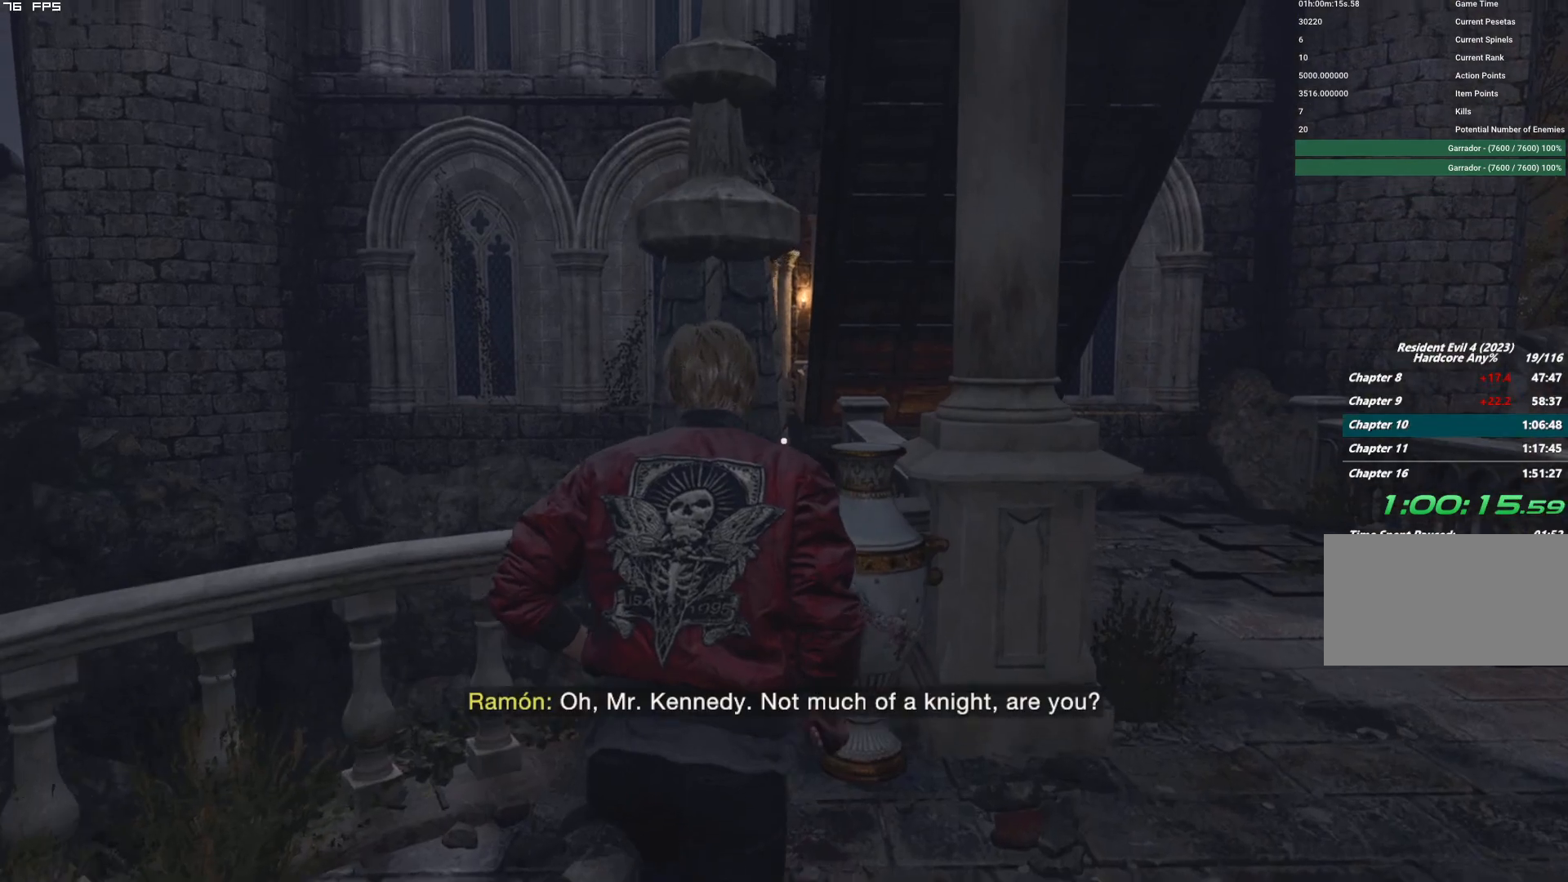
{"keys": [], "mouse": ["right"], "events": [[284, "a", "down"], [417, "w", "up"], [434, "a", "up"]]}
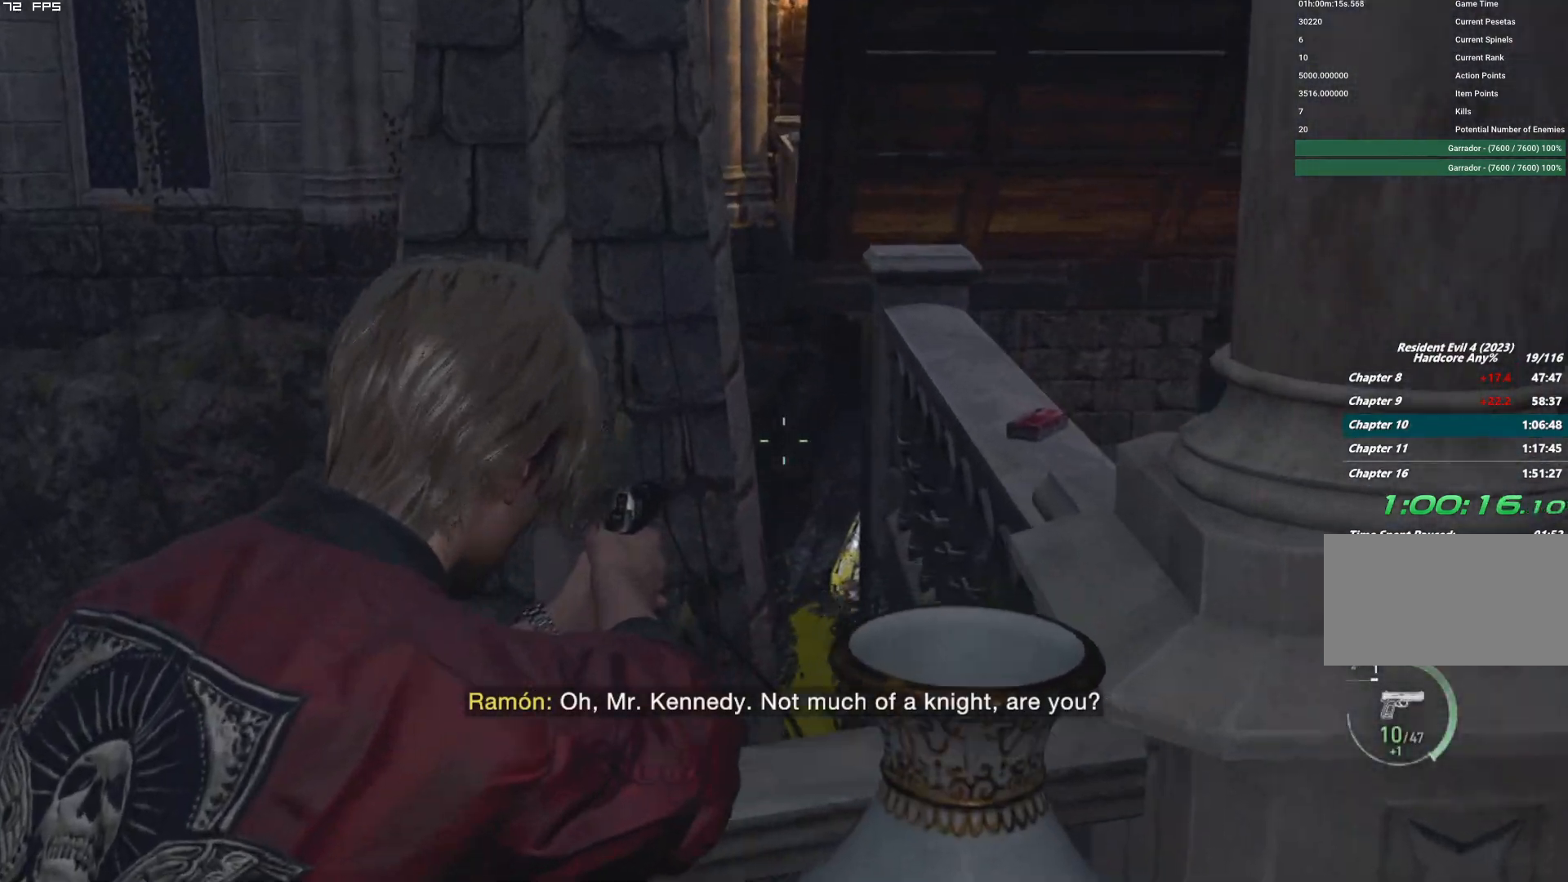
{"keys": [], "mouse": ["right"], "events": [[17, "t", "down"], [134, "t", "up"], [317, "t", "down"], [400, "t", "up"]]}
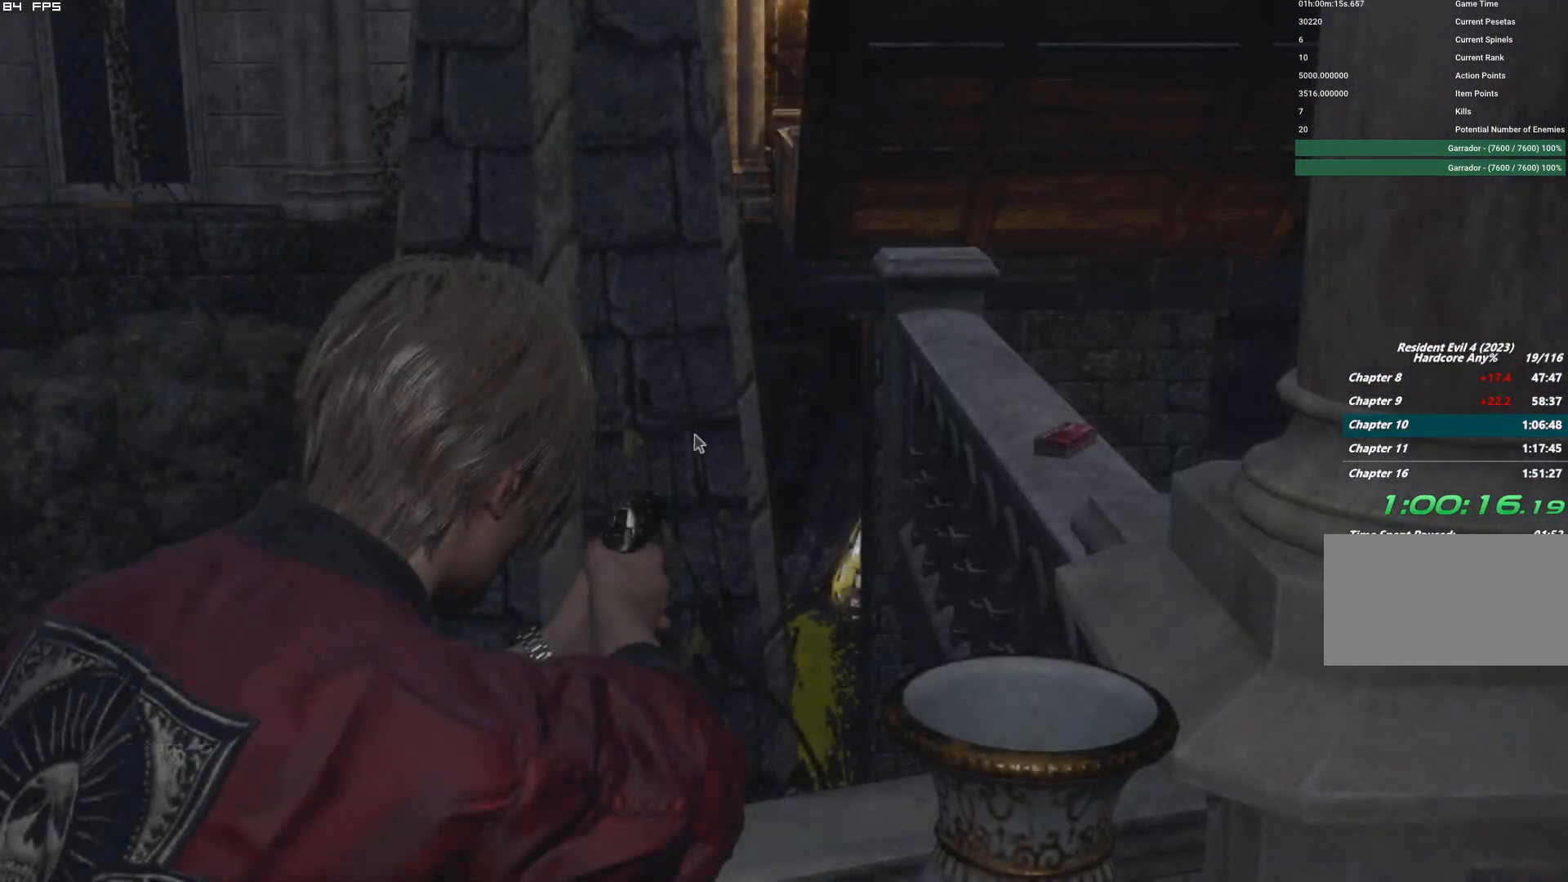
{"keys": [], "mouse": ["right"], "events": [[50, "t", "down"], [167, "t", "up"], [334, "t", "down"], [450, "t", "up"]]}
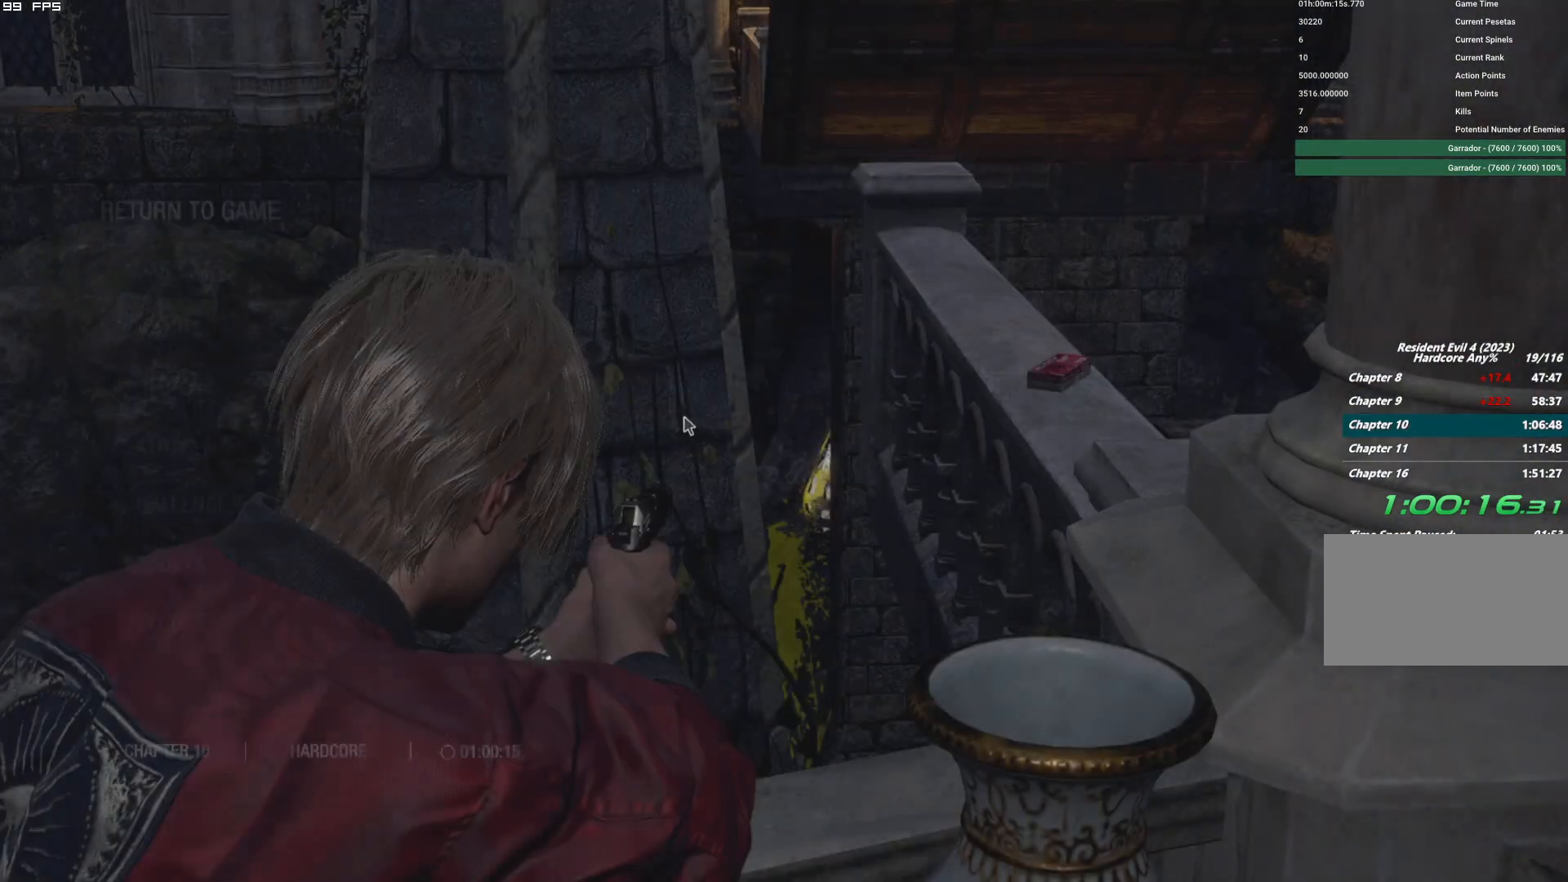
{"keys": [], "mouse": ["right"], "events": [[67, "t", "down"], [184, "t", "up"], [334, "t", "down"], [467, "t", "up"]]}
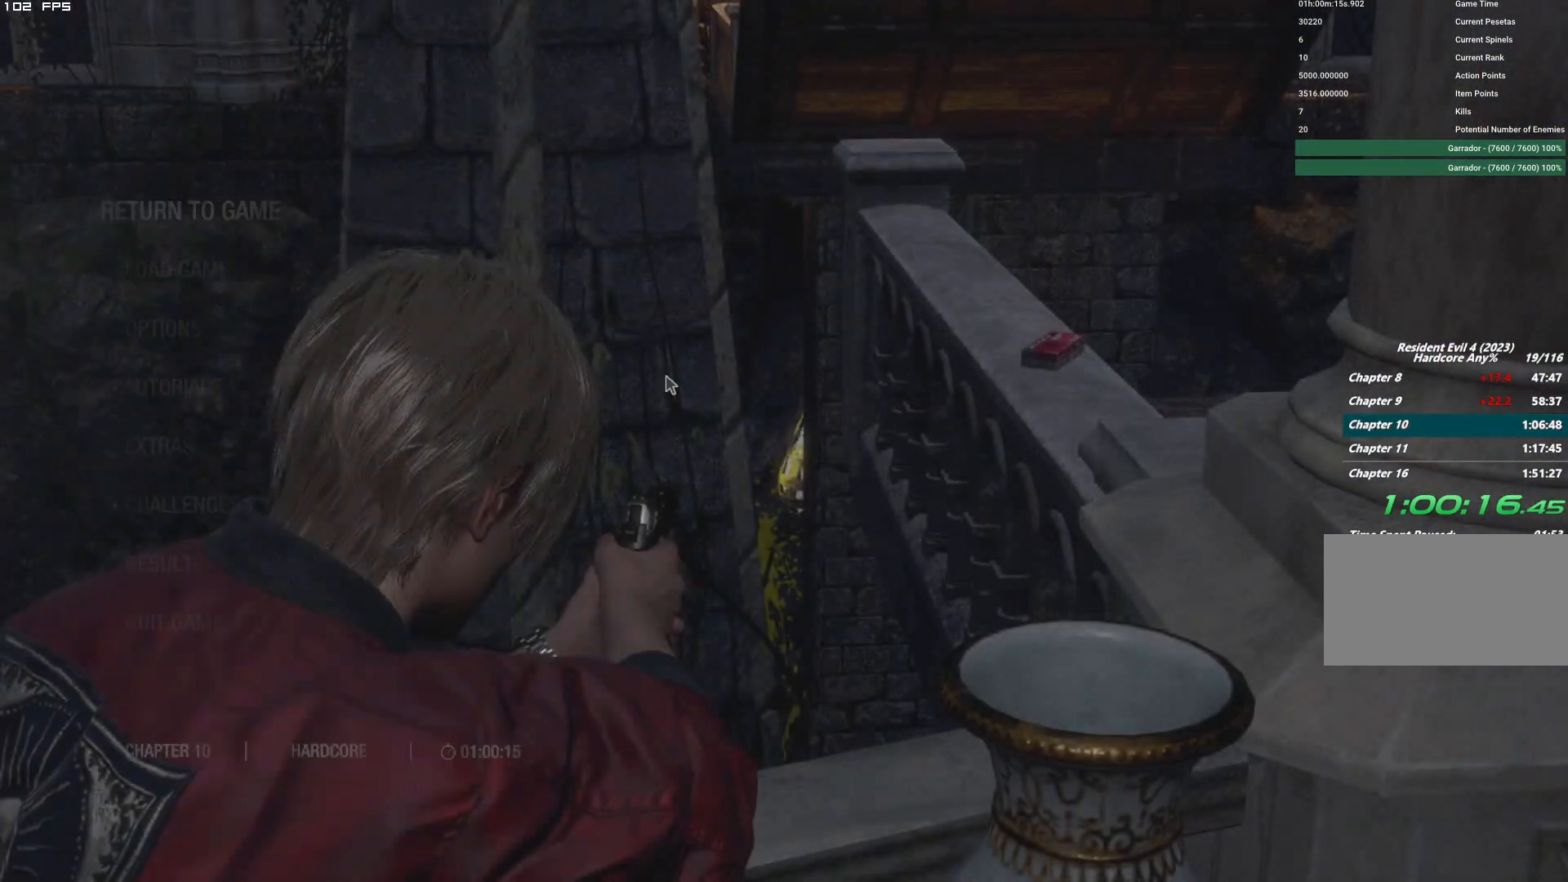
{"keys": [], "mouse": ["right"]}
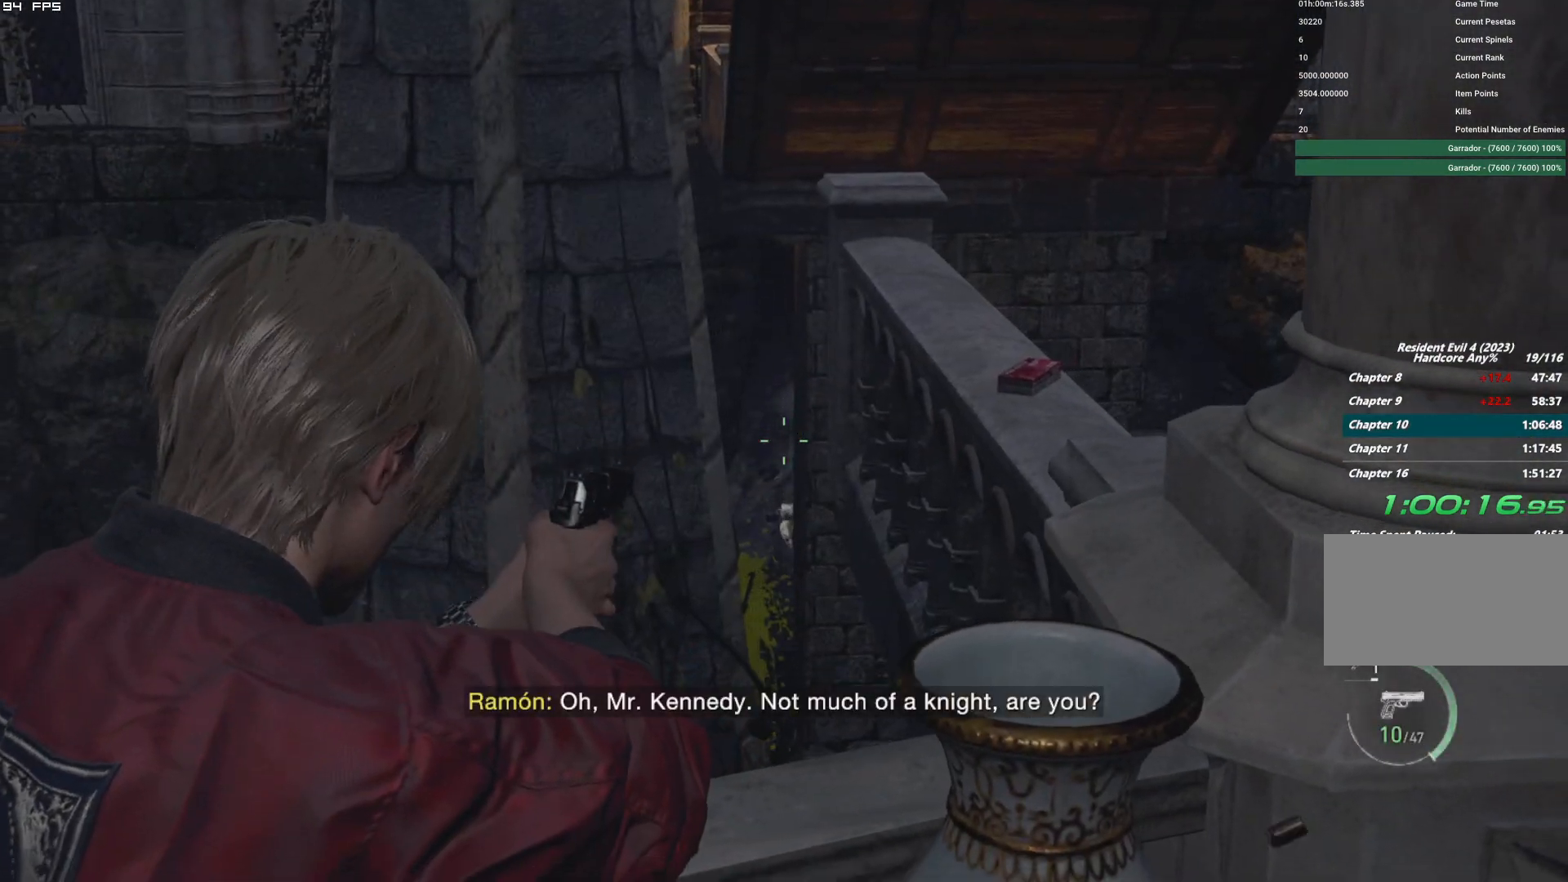
{"keys": ["w"], "mouse": [], "events": [[150, "mouse_left", "down"], [400, "mouse_left", "up"], [467, "mouse_right", "up"], [500, "w", "down"]]}
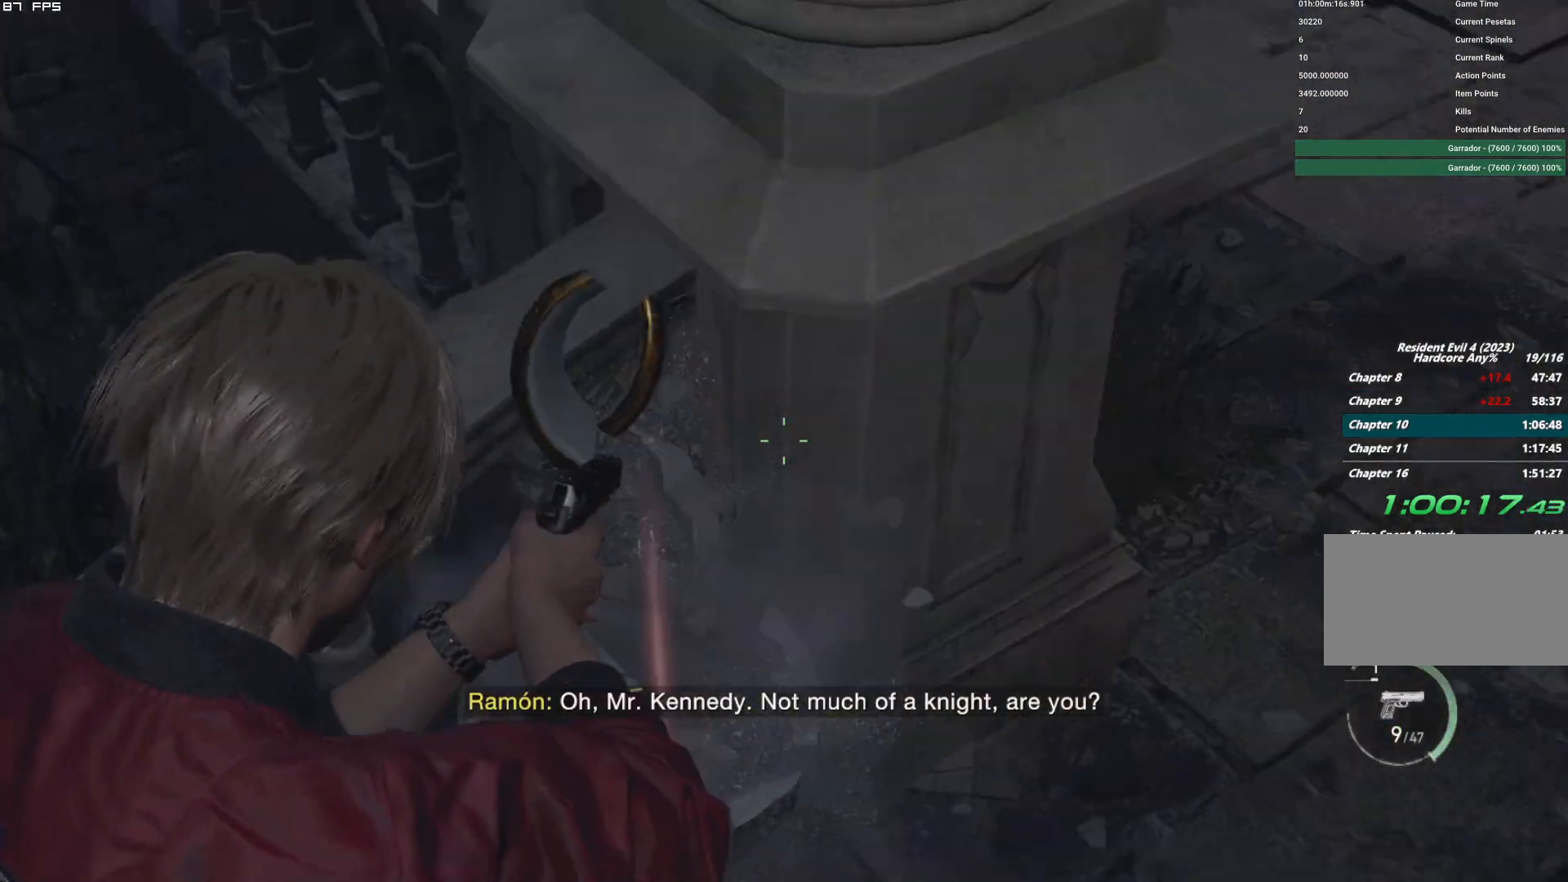
{"keys": ["f", "shift", "w"], "mouse": ["mb4"], "events": [[34, "shift", "down"], [284, "f", "down"], [284, "mouse_mb4", "down"]]}
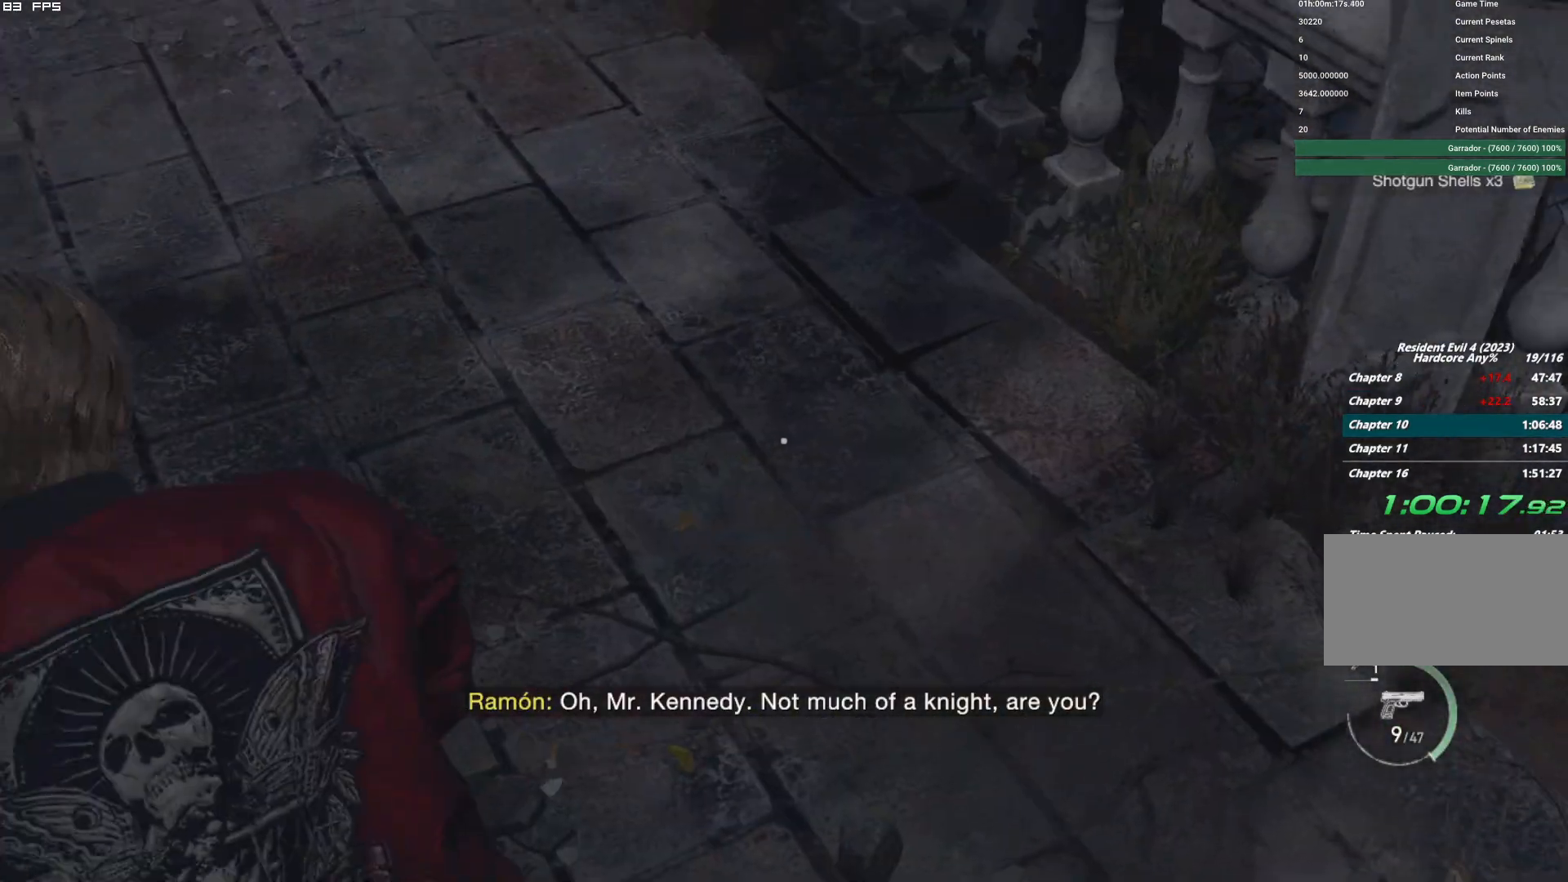
{"keys": ["a", "f", "shift", "w"], "mouse": ["mb4"], "events": [[67, "a", "down"], [167, "mouse_mb4", "up"], [200, "f", "up"], [484, "mouse_mb4", "down"], [500, "f", "down"]]}
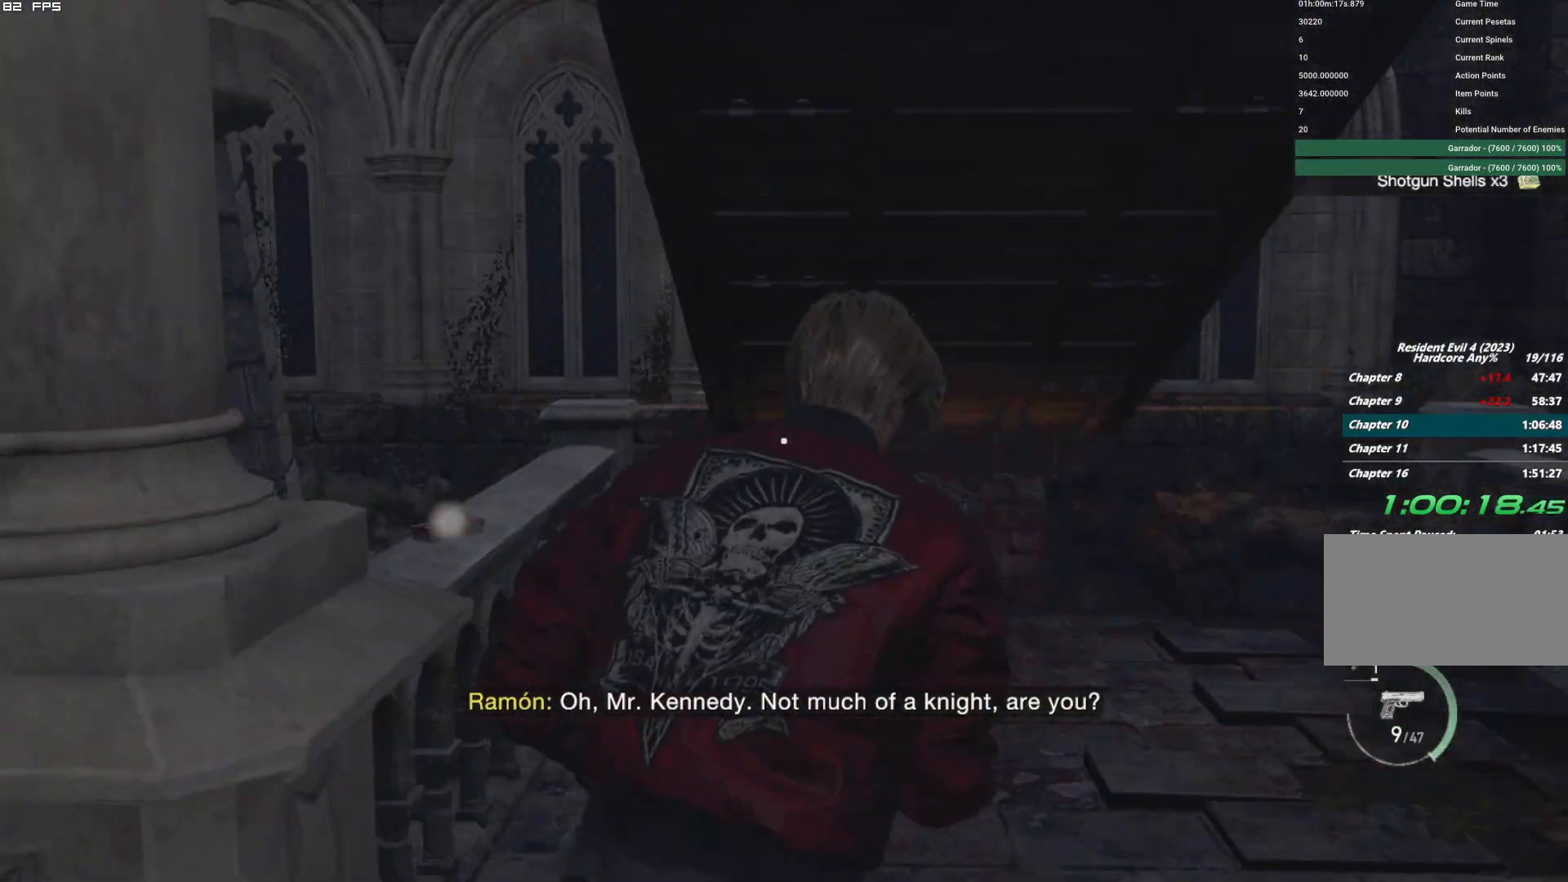
{"keys": ["shift", "w"], "mouse": [], "events": [[100, "a", "up"], [450, "f", "up"], [450, "mouse_mb4", "up"]]}
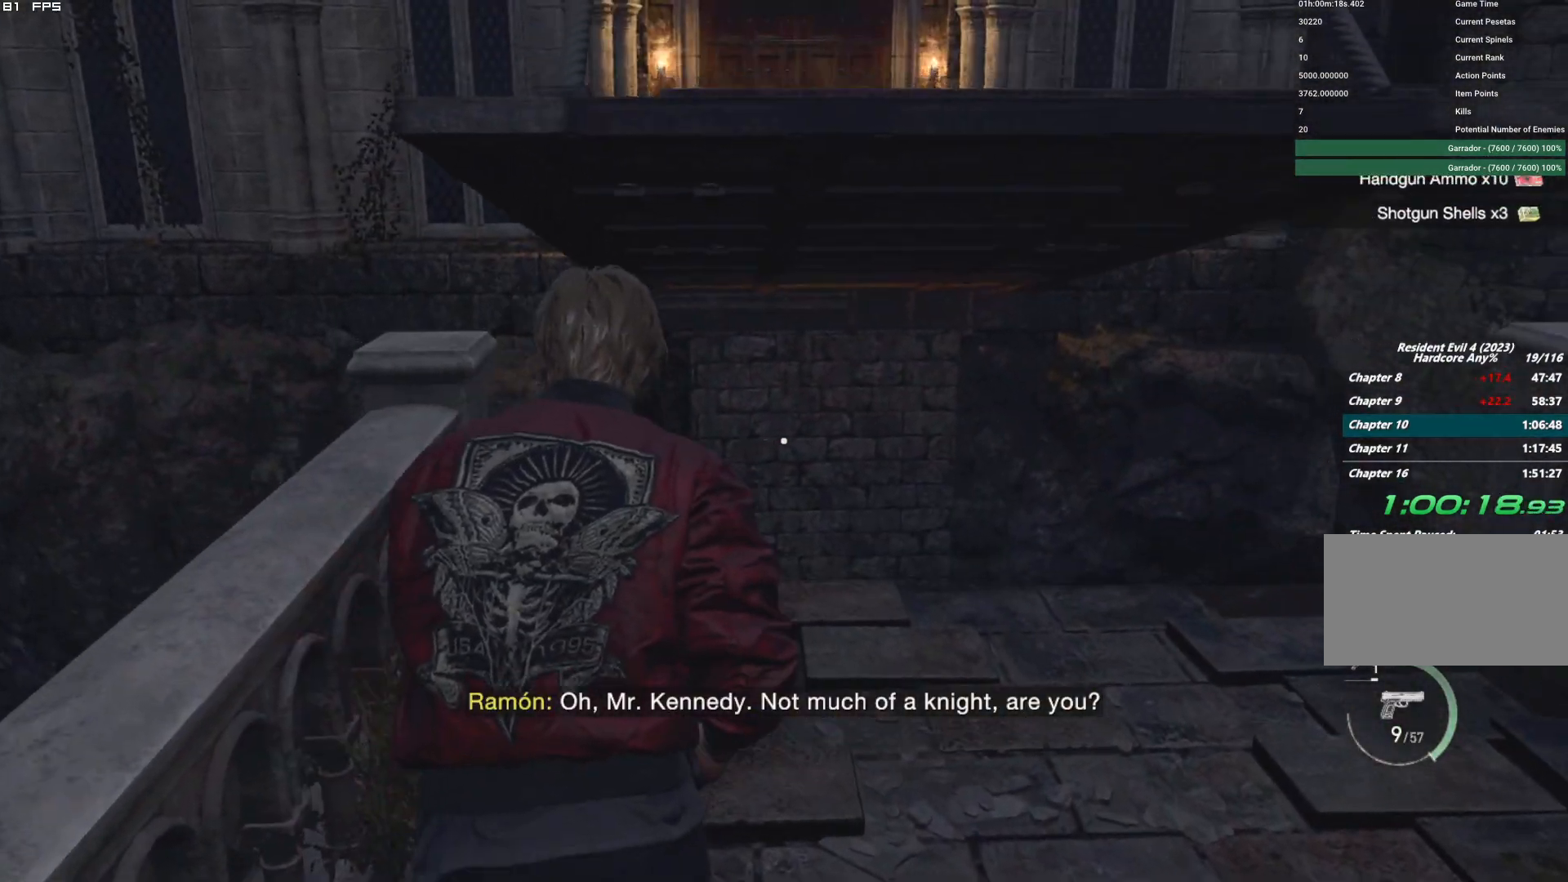
{"keys": ["d", "shift", "w"], "mouse": [], "events": [[117, "r", "down"], [250, "r", "up"], [384, "d", "down"]]}
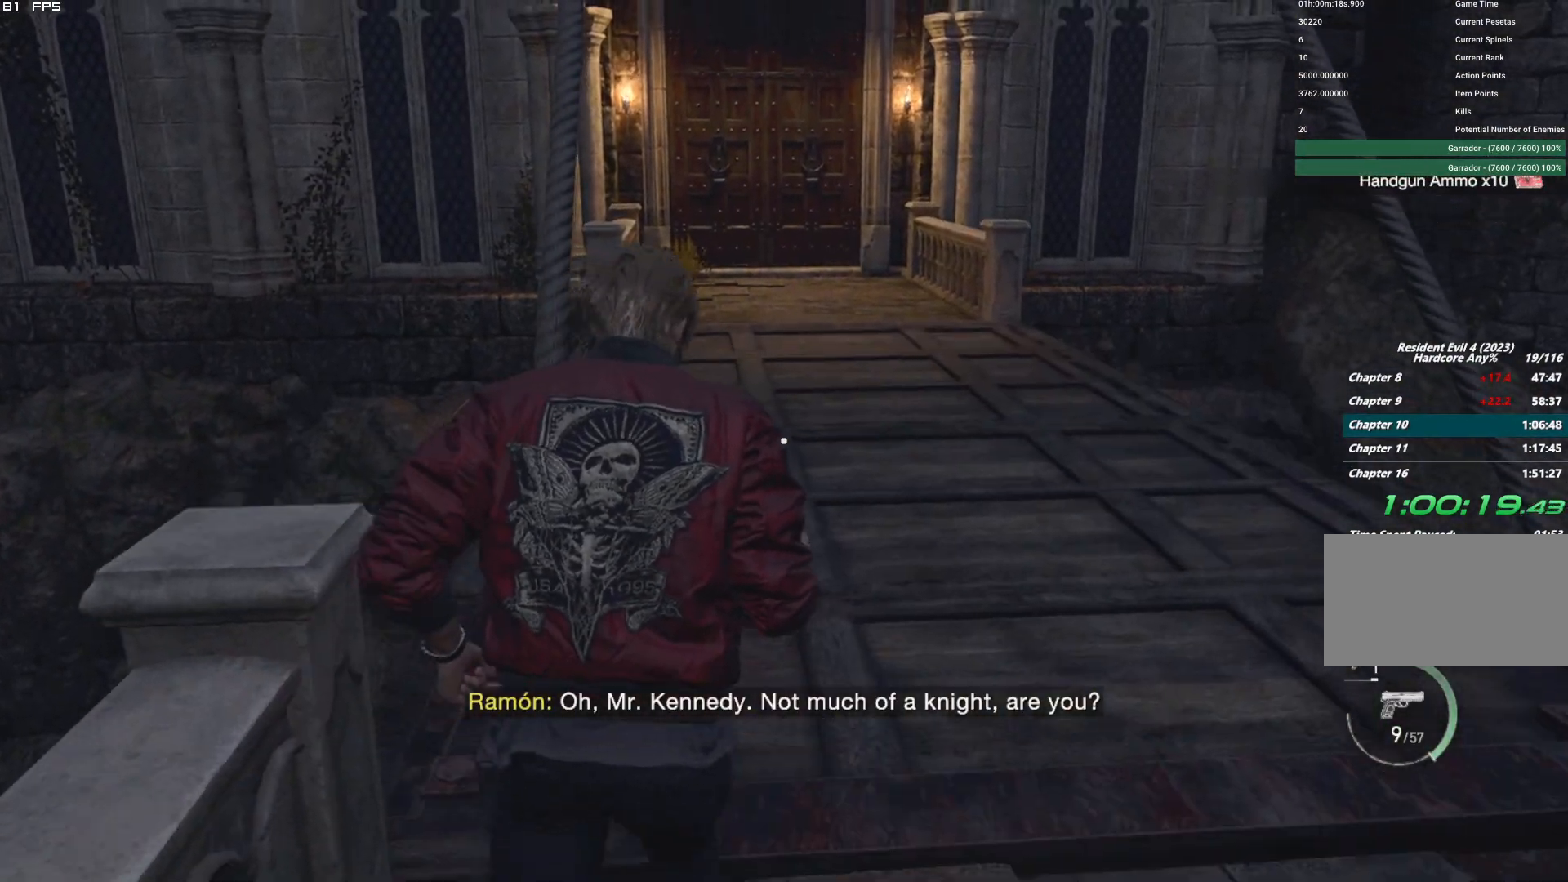
{"keys": [], "mouse": ["right"], "events": [[317, "d", "up"], [367, "mouse_right", "down"], [384, "shift", "up"], [450, "w", "up"]]}
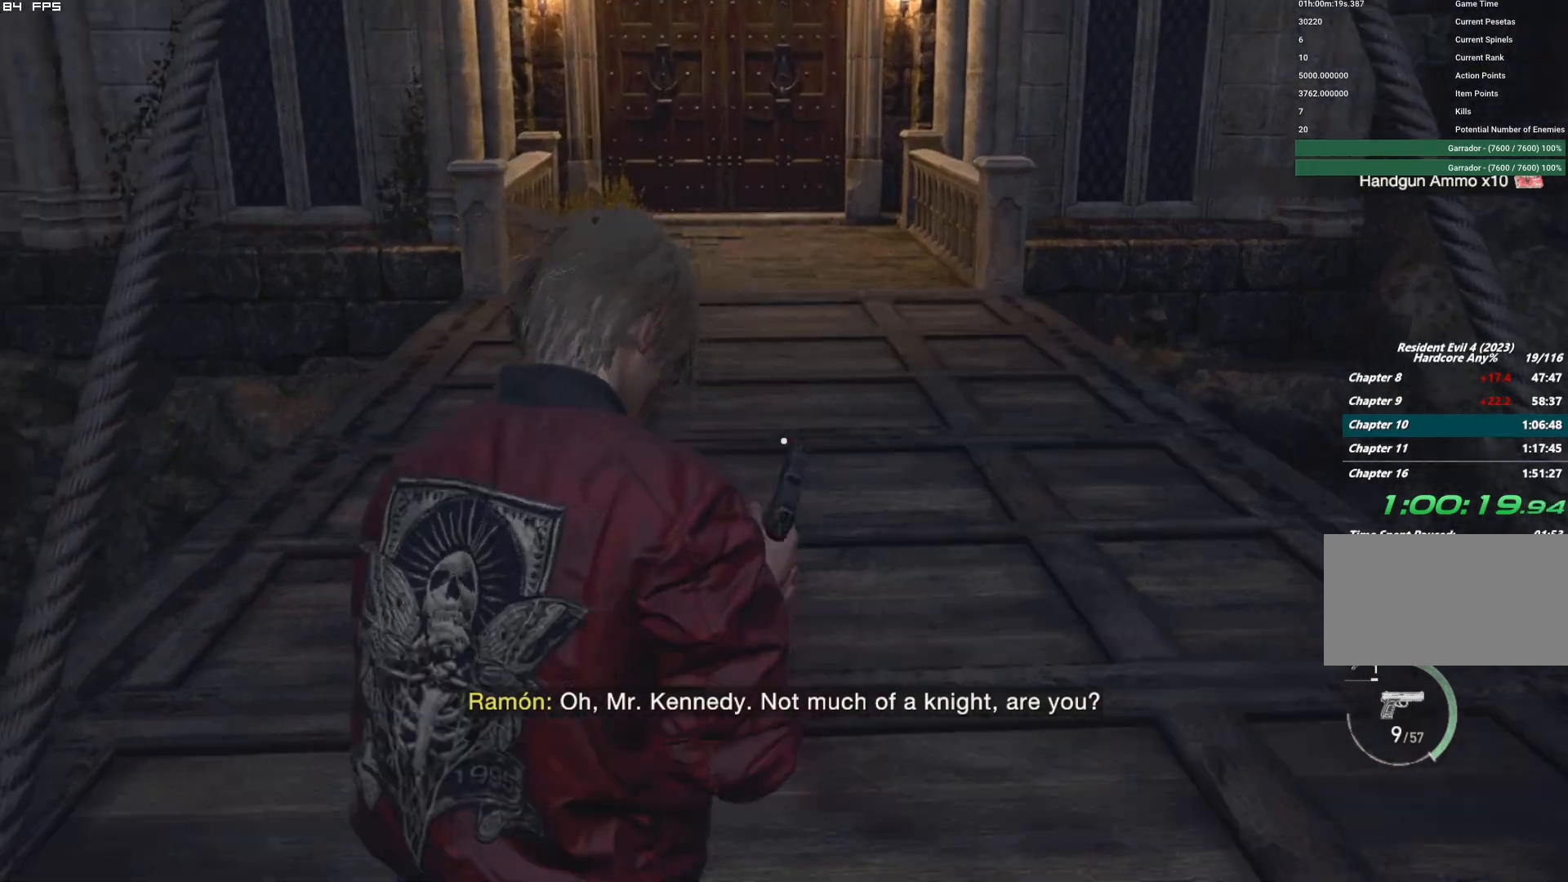
{"keys": ["shift", "w"], "mouse": [], "events": [[17, "mouse_right", "up"], [200, "w", "down"], [250, "shift", "down"]]}
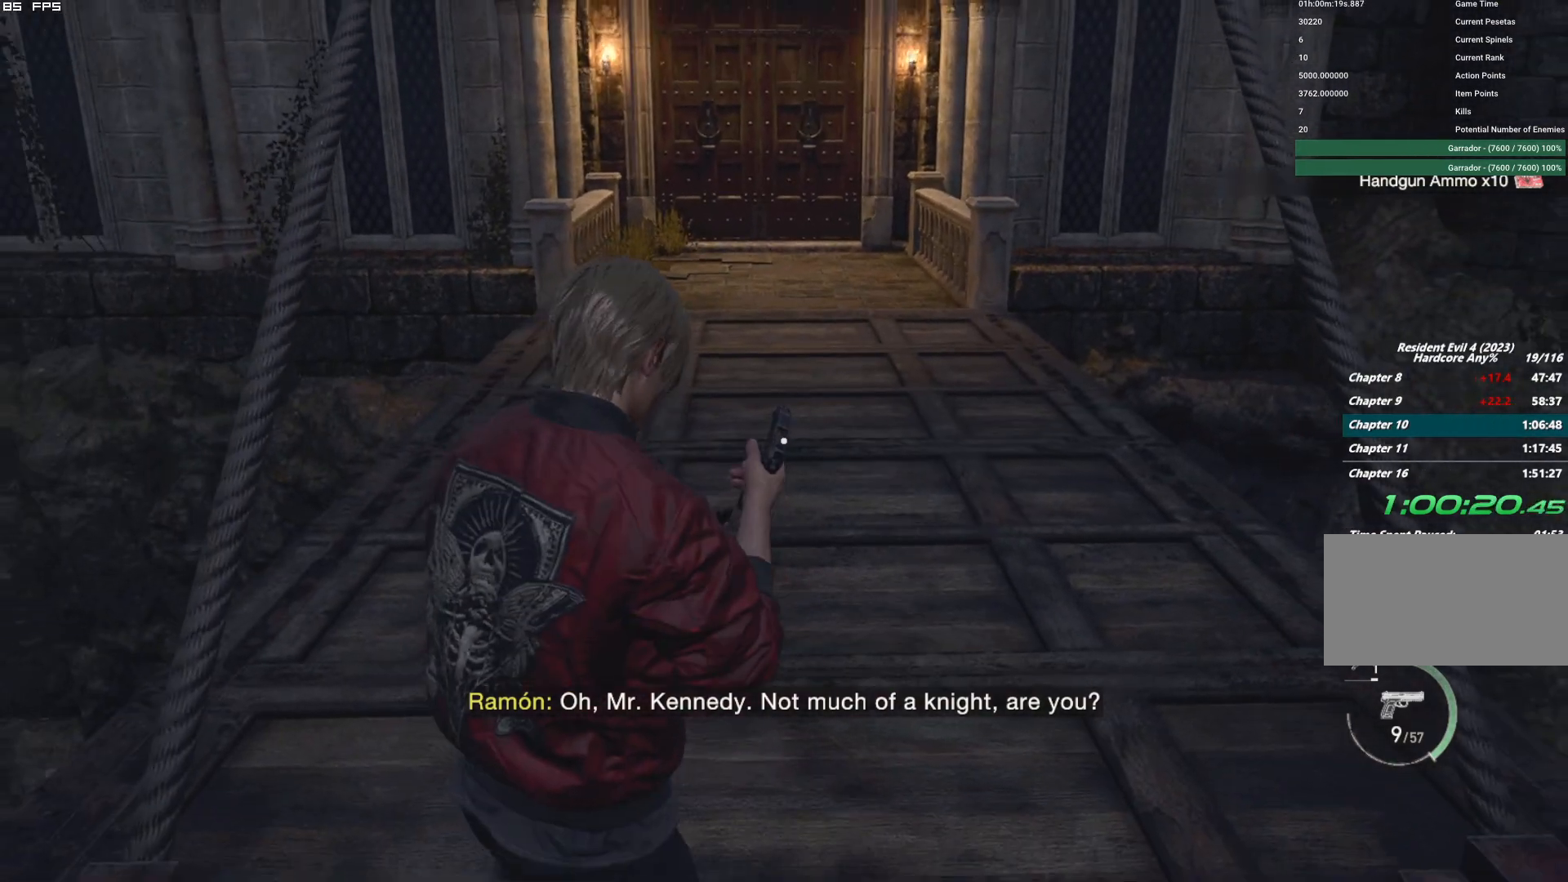
{"keys": ["shift", "w"], "mouse": [], "events": []}
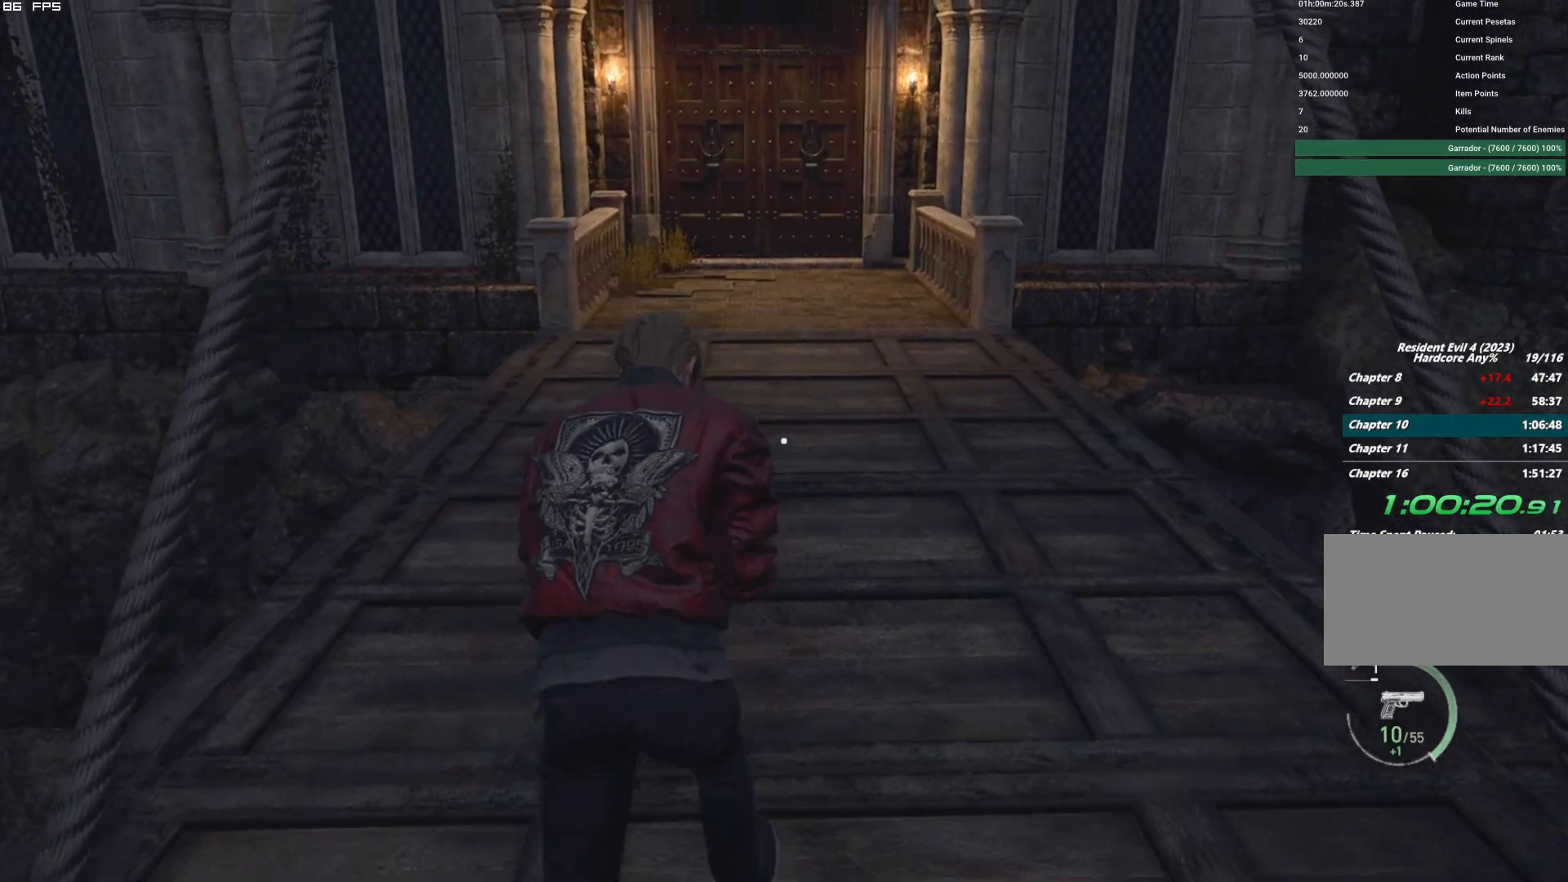
{"keys": ["w"], "mouse": [], "events": [[50, "4", "down"], [134, "4", "up"], [134, "shift", "up"], [267, "1", "down"], [367, "1", "up"]]}
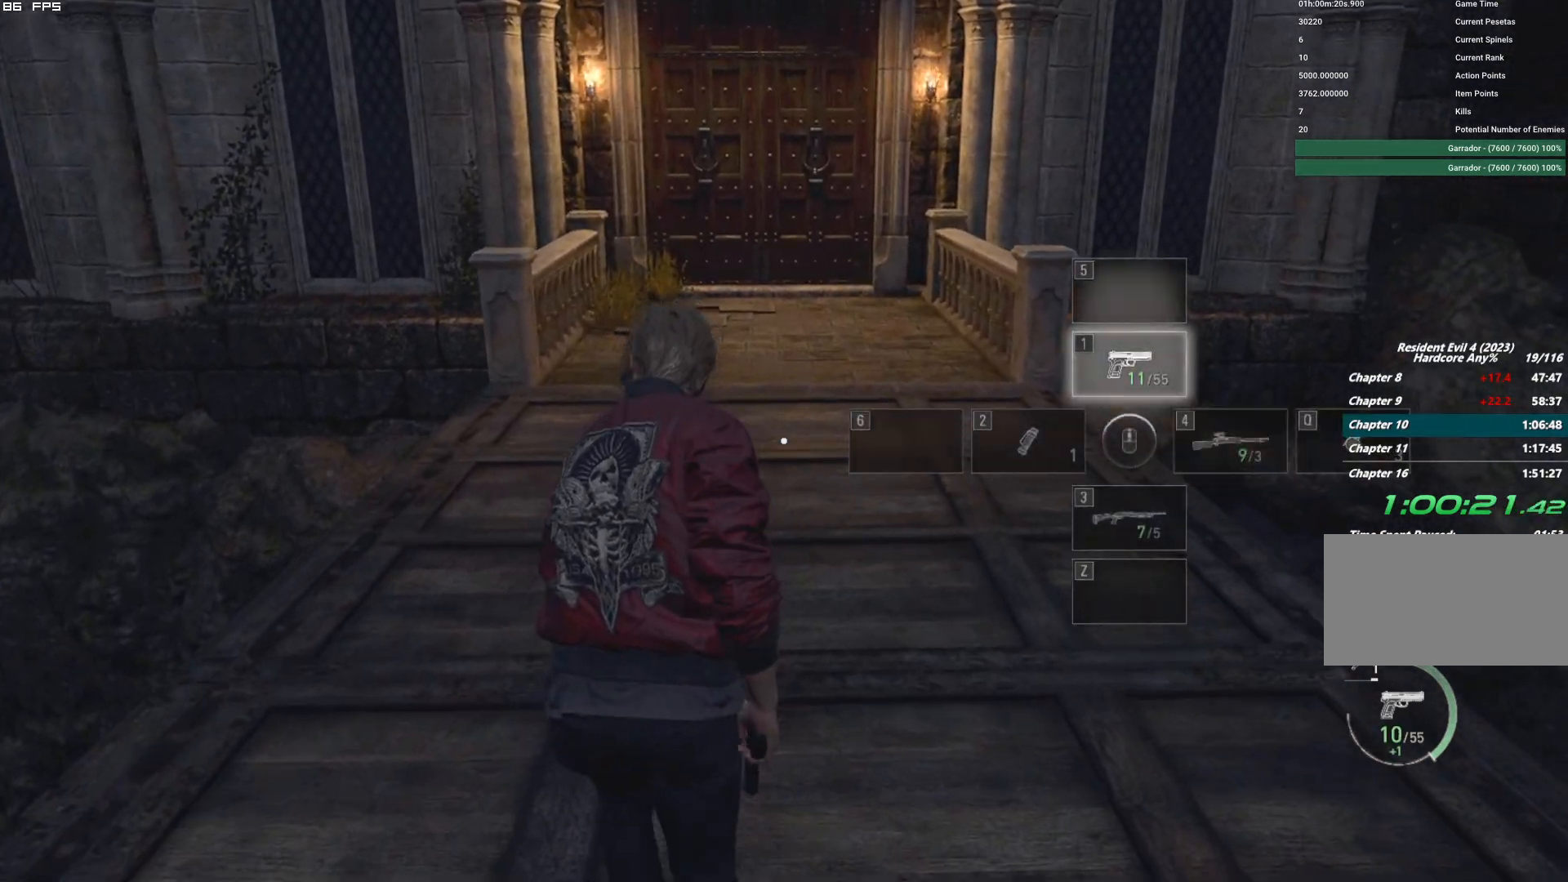
{"keys": ["tab"], "mouse": [], "events": [[434, "tab", "down"], [434, "w", "up"]]}
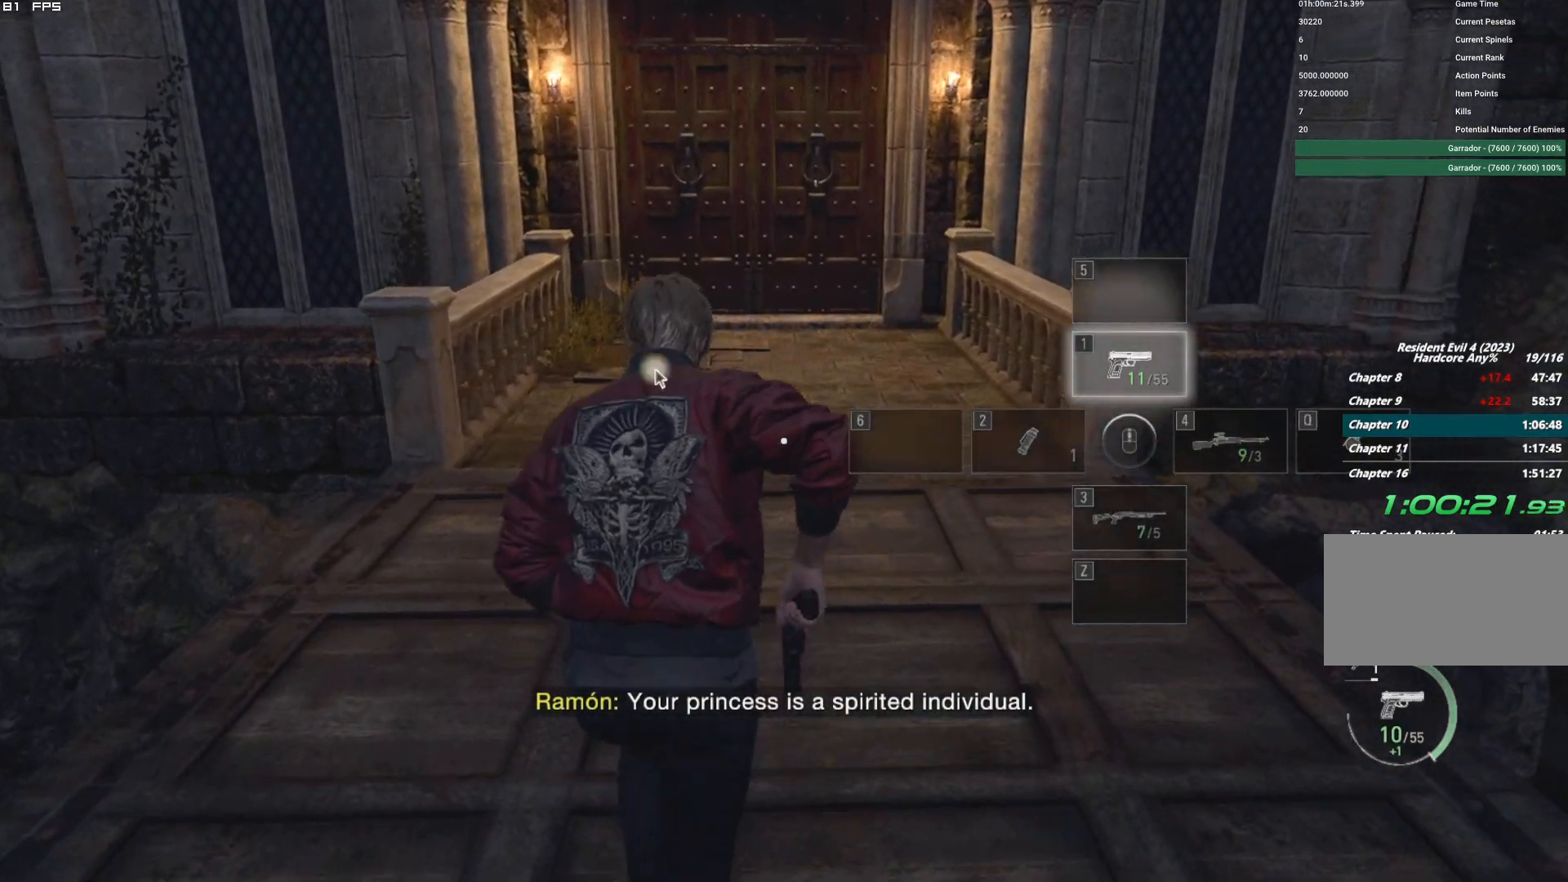
{"keys": [], "mouse": [], "events": [[50, "tab", "up"]]}
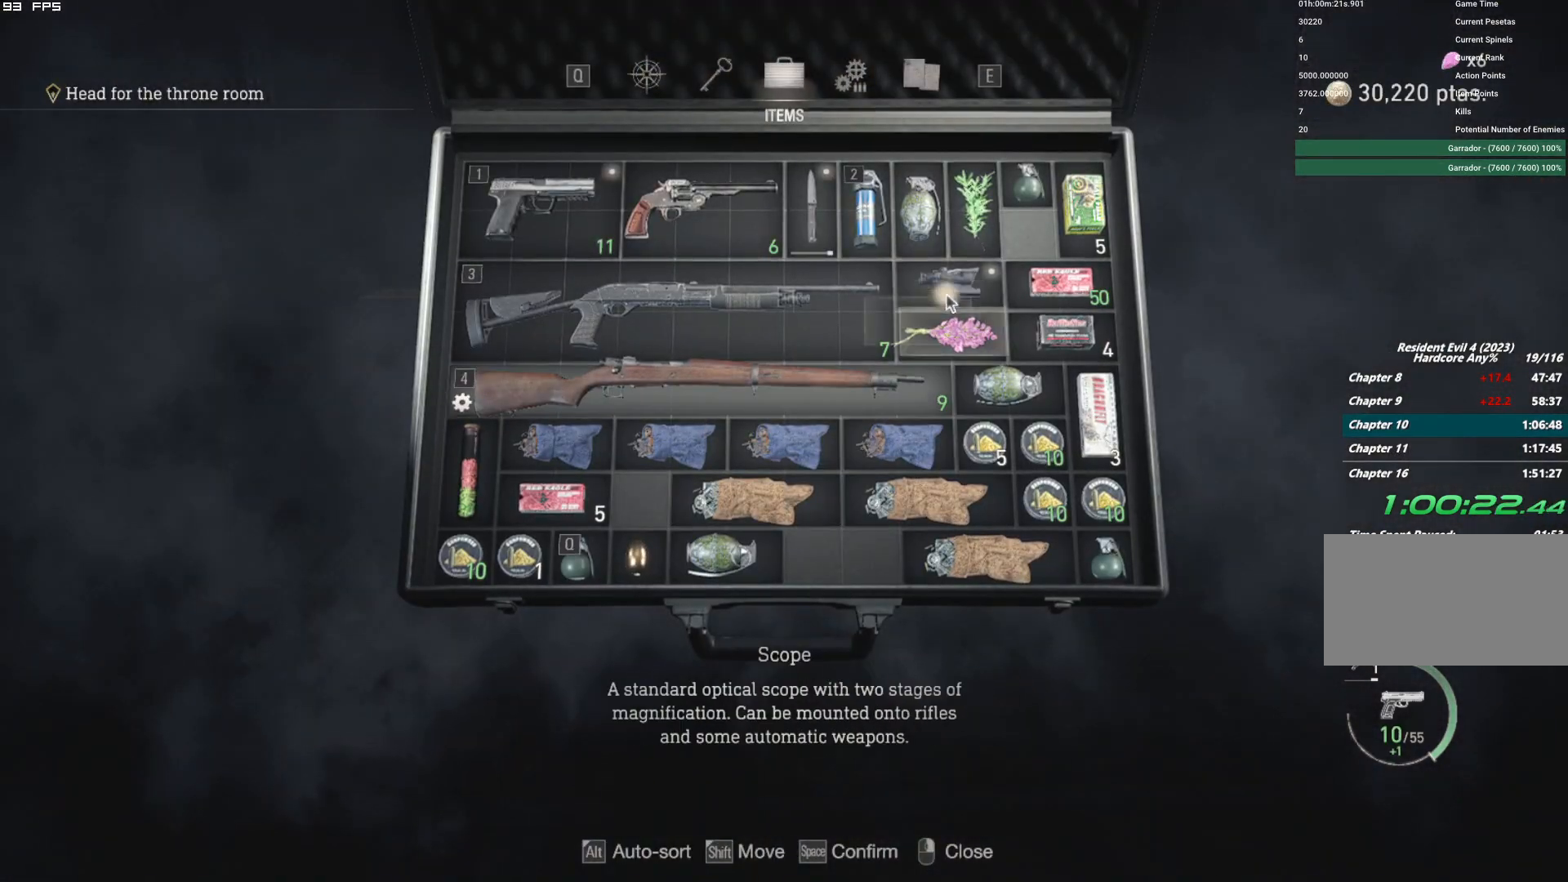
{"keys": ["w"], "mouse": [], "events": [[284, "space", "down"], [384, "space", "up"], [467, "w", "down"]]}
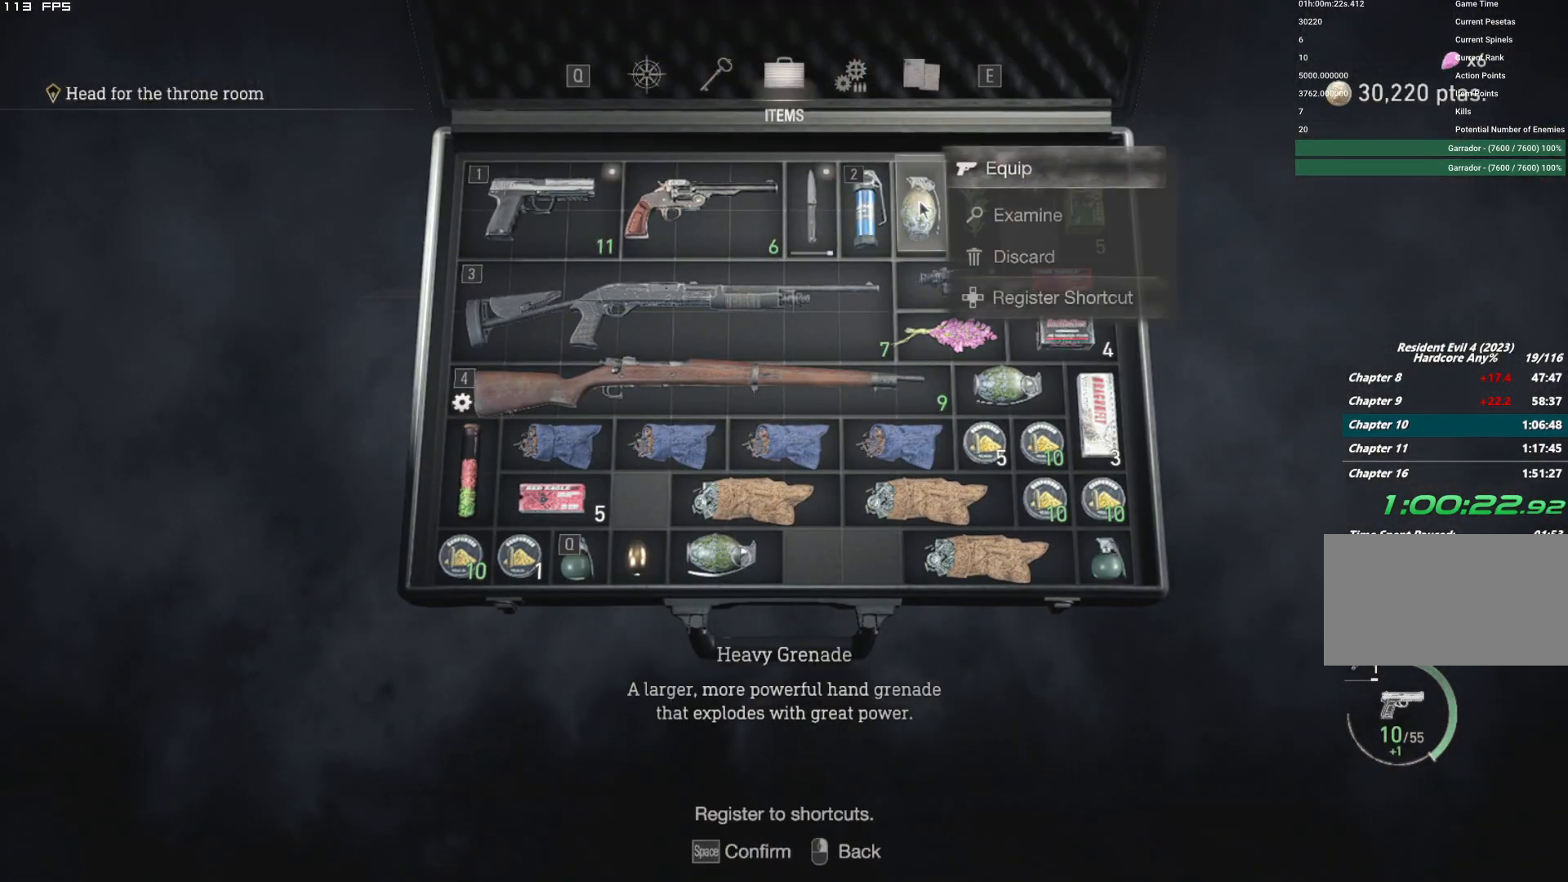
{"keys": ["z"], "mouse": [], "events": [[67, "w", "up"], [167, "space", "down"], [250, "space", "up"], [484, "z", "down"]]}
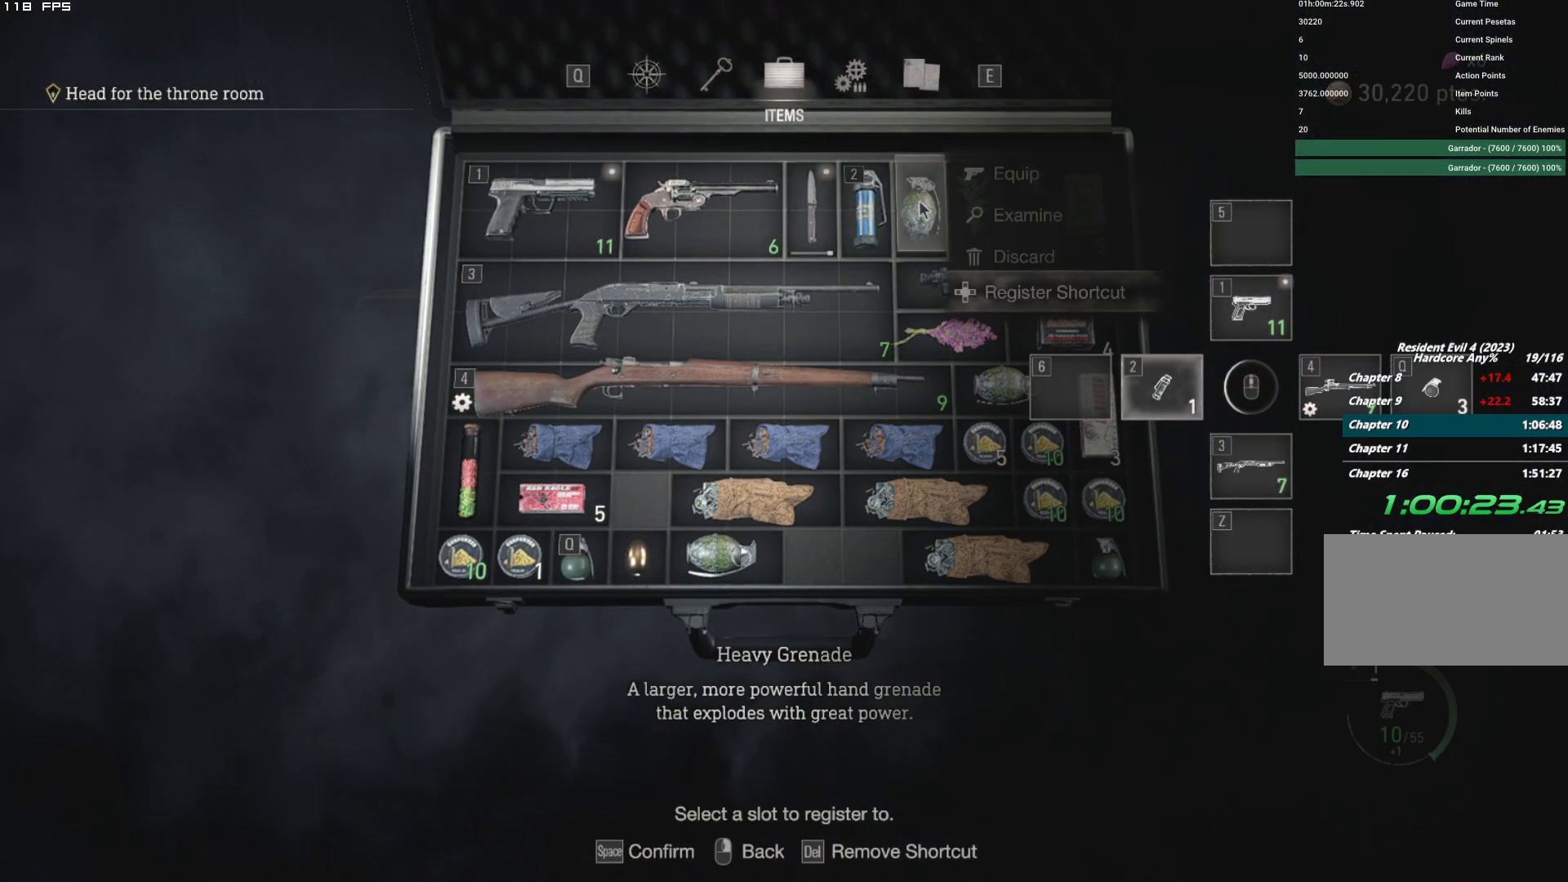
{"keys": [], "mouse": [], "events": [[100, "z", "up"]]}
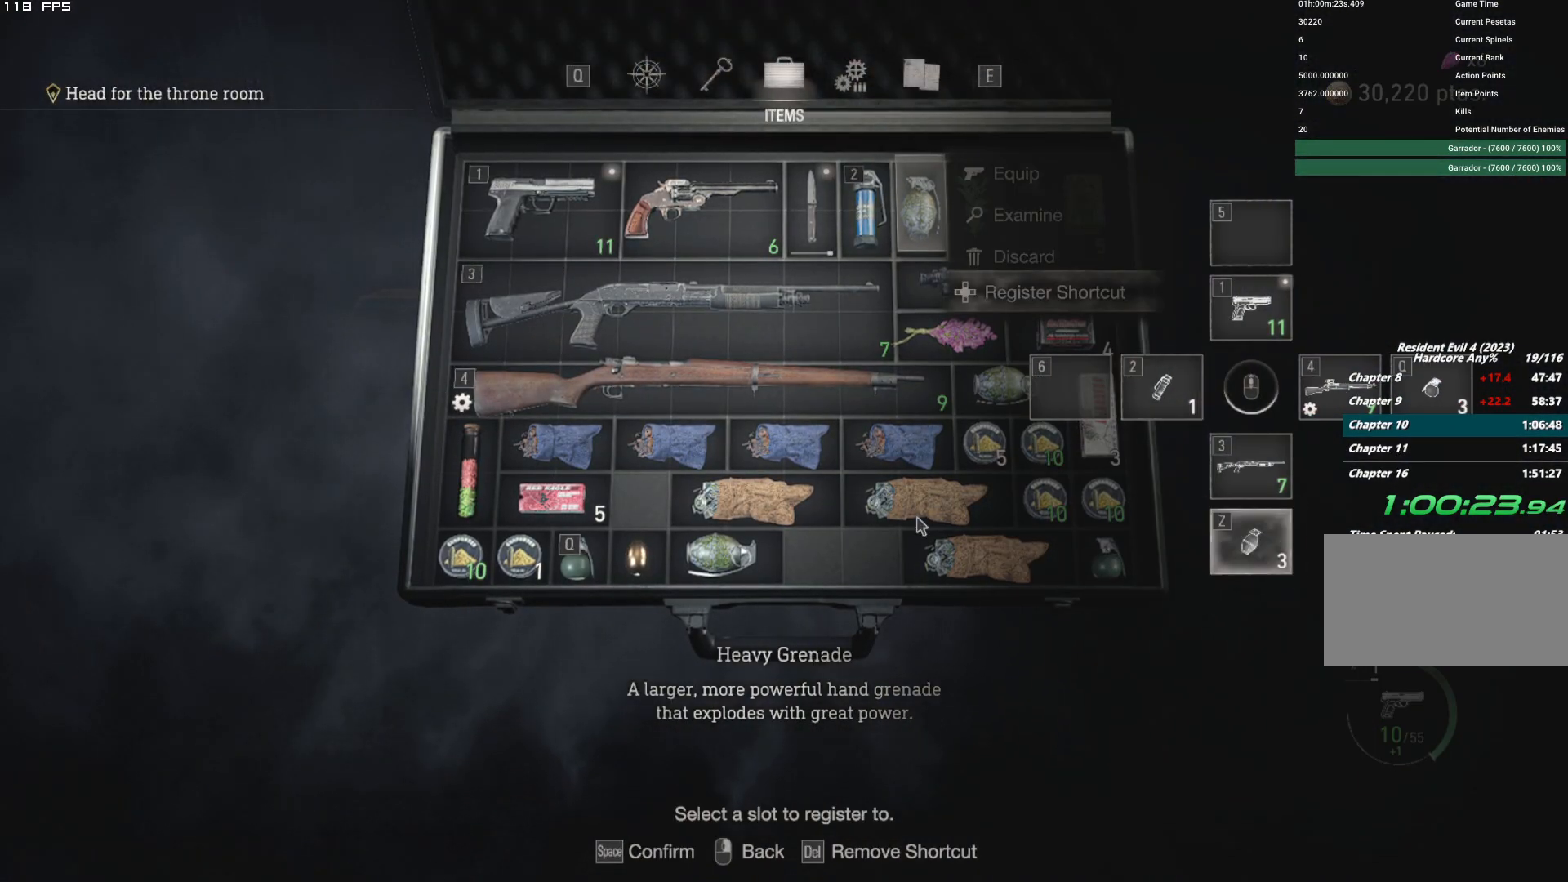
{"keys": [], "mouse": [], "events": []}
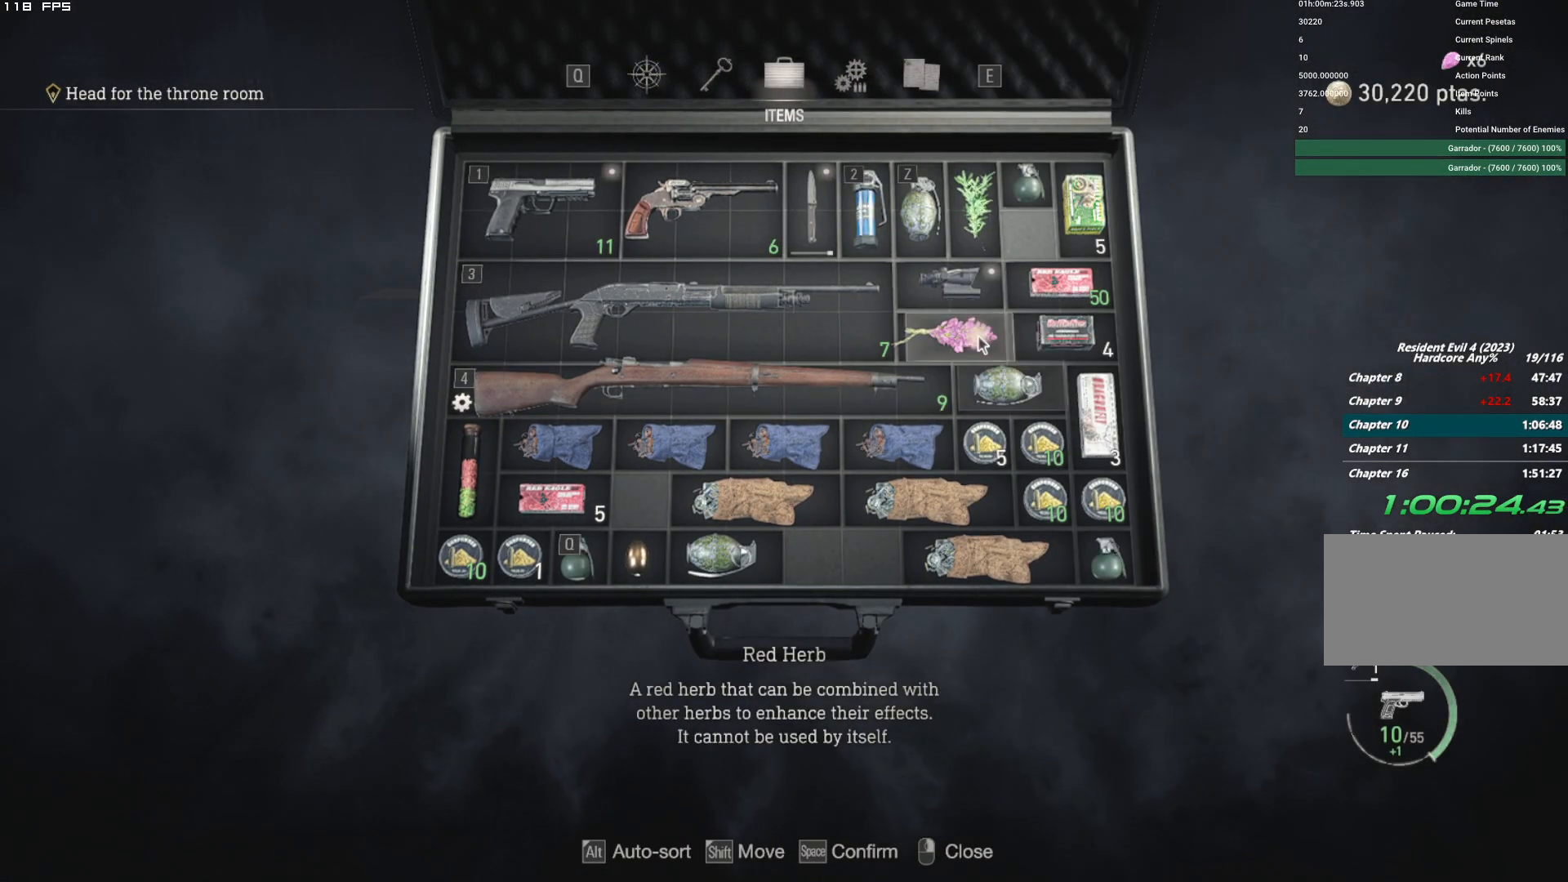
{"keys": ["q"], "mouse": [], "events": [[167, "shift", "down"], [300, "shift", "up"], [417, "q", "down"]]}
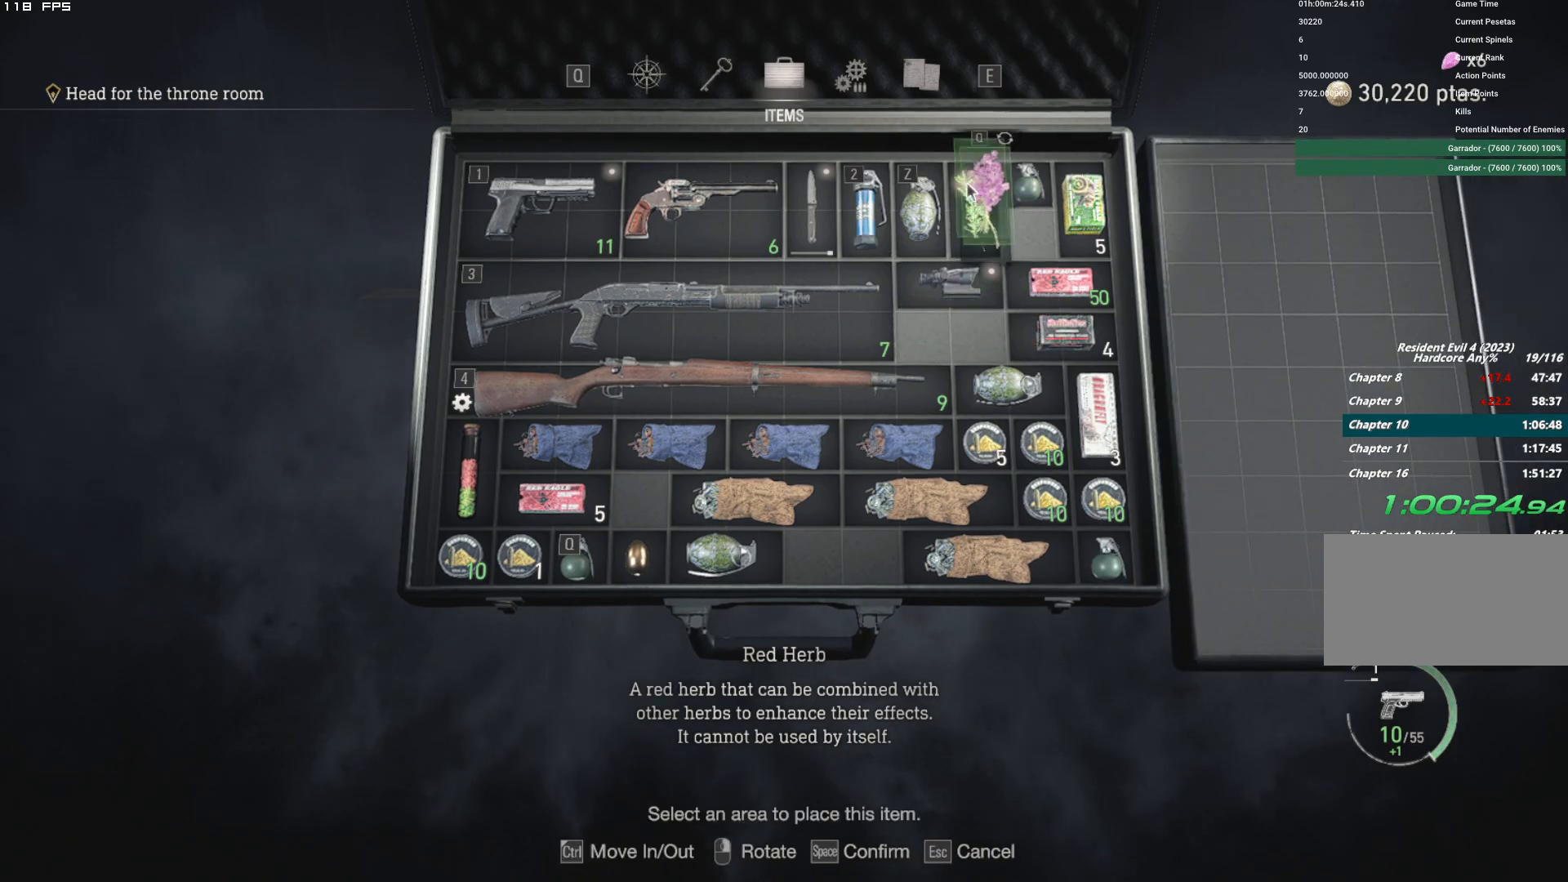
{"keys": [], "mouse": ["right"], "events": [[17, "q", "up"], [167, "shift", "down"], [234, "shift", "up"], [484, "mouse_right", "down"]]}
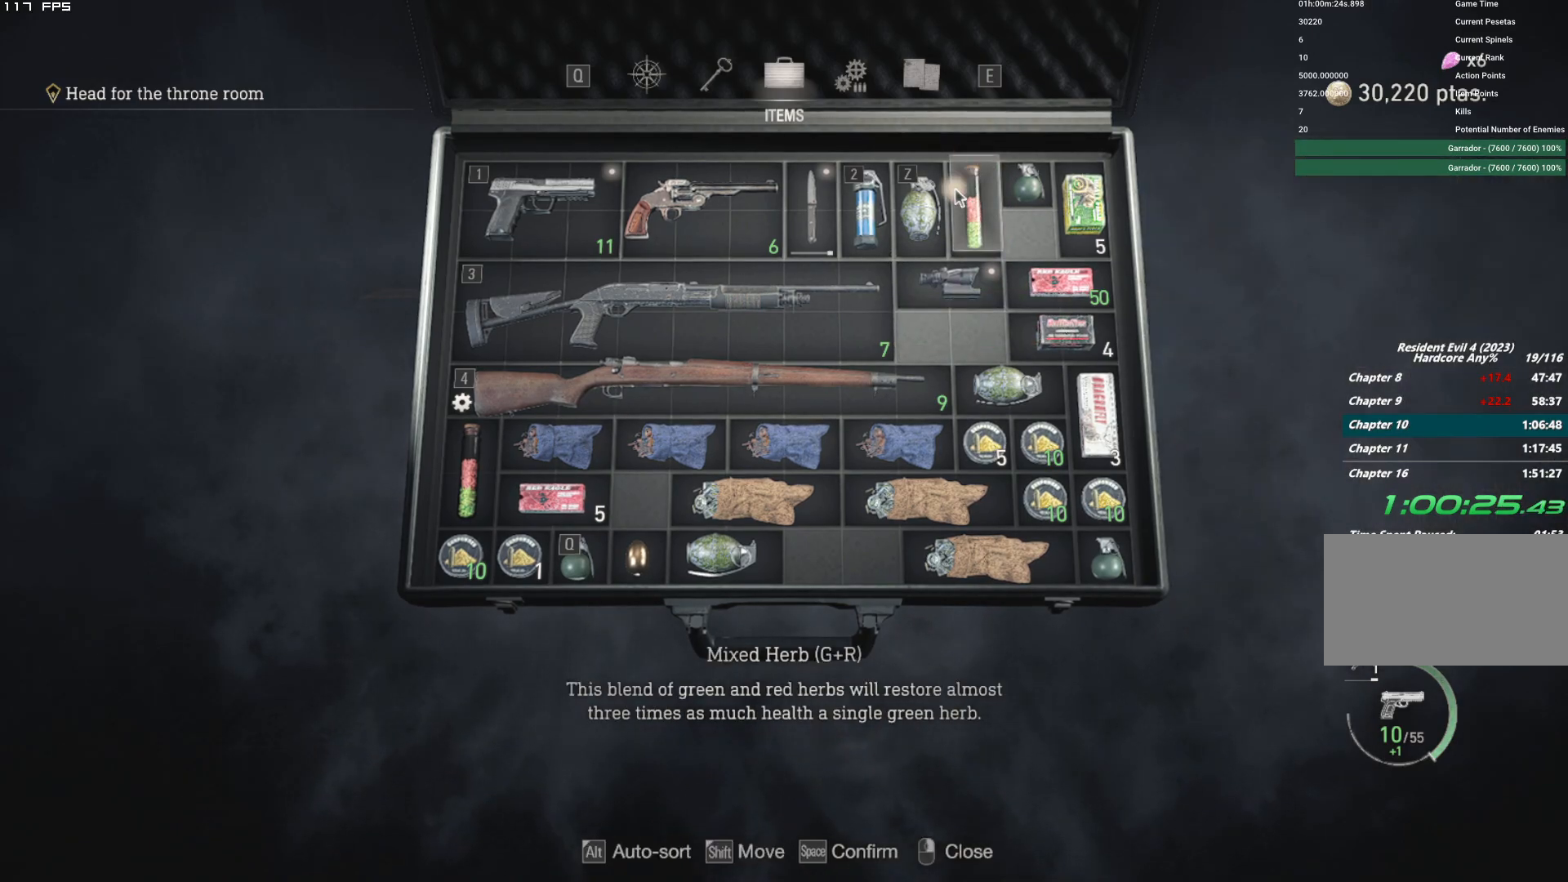
{"keys": ["shift", "w"], "mouse": [], "events": [[117, "mouse_right", "up"], [200, "w", "down"], [217, "shift", "down"]]}